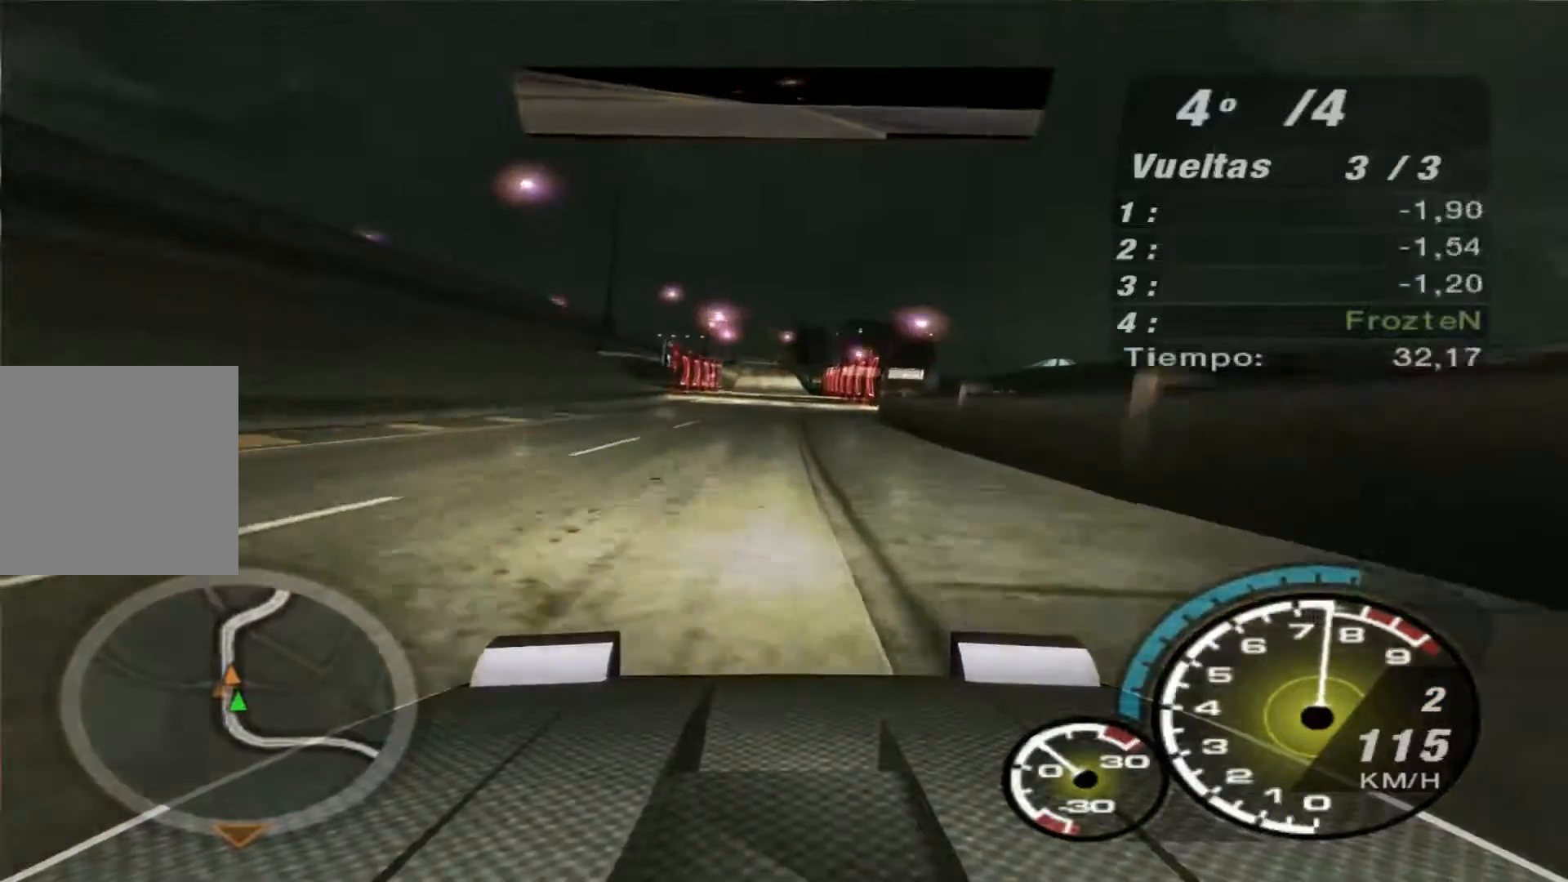
Gameplay with a controller (Xbox layout); each line is a JSON object with the inputs held at the frame after it. "events" lists button and stick changes between this image and that frame as [ms after this image, input, new state], when the widget could be followed in between. Not read: L3 R3.
{"buttons": ["B", "R2"], "left_stick": "center", "right_stick": "center", "events": [[433, "B", "down"]]}
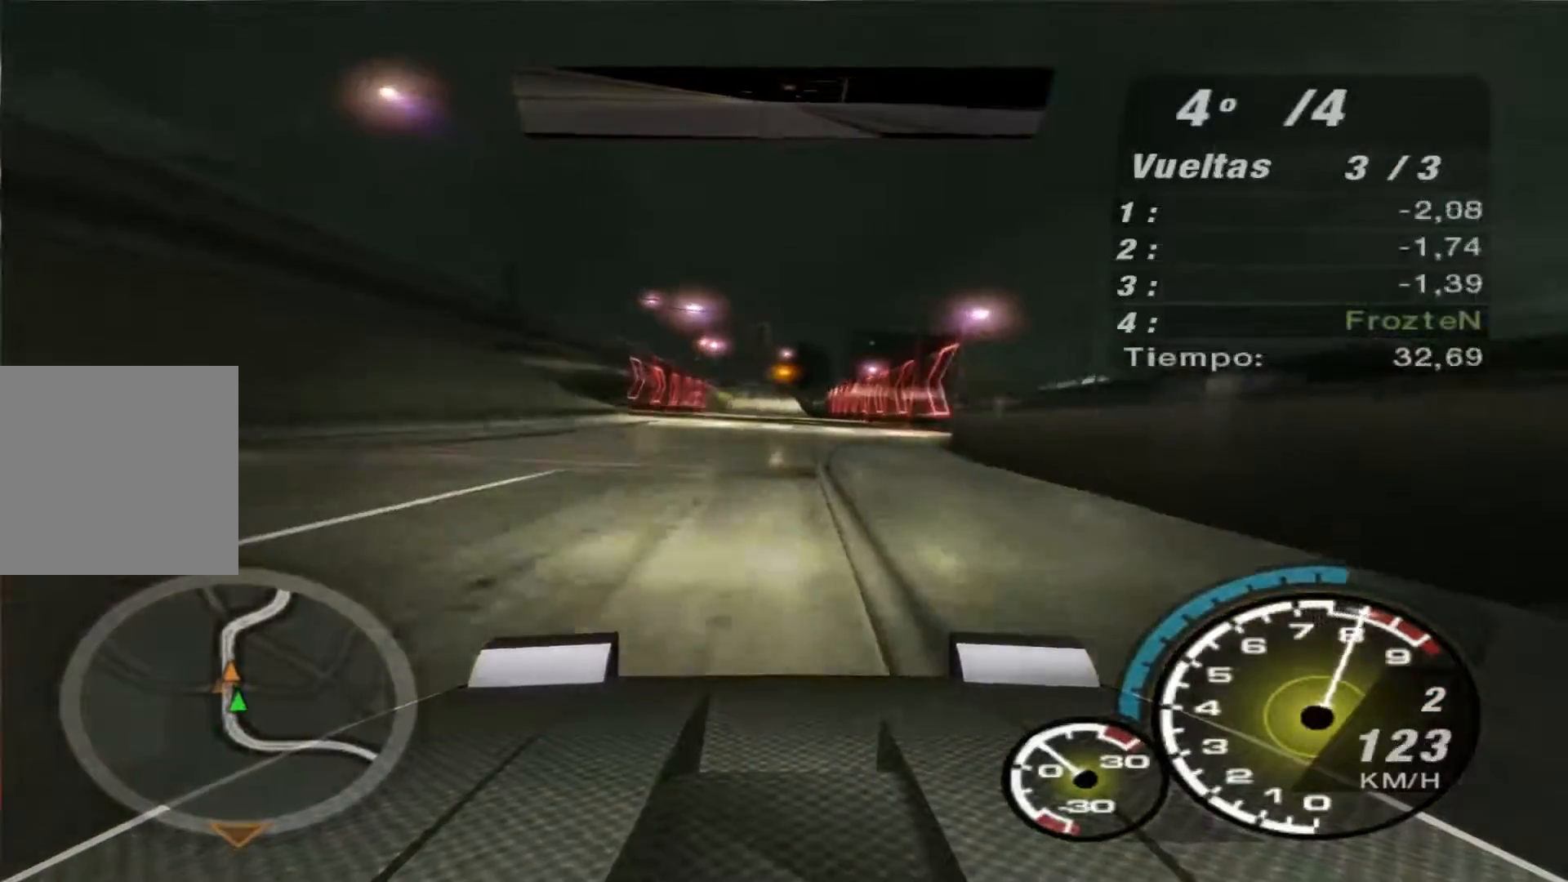
{"buttons": ["B", "R2"], "left_stick": "center", "right_stick": "center", "events": [[67, "R1", "down"], [167, "R1", "up"]]}
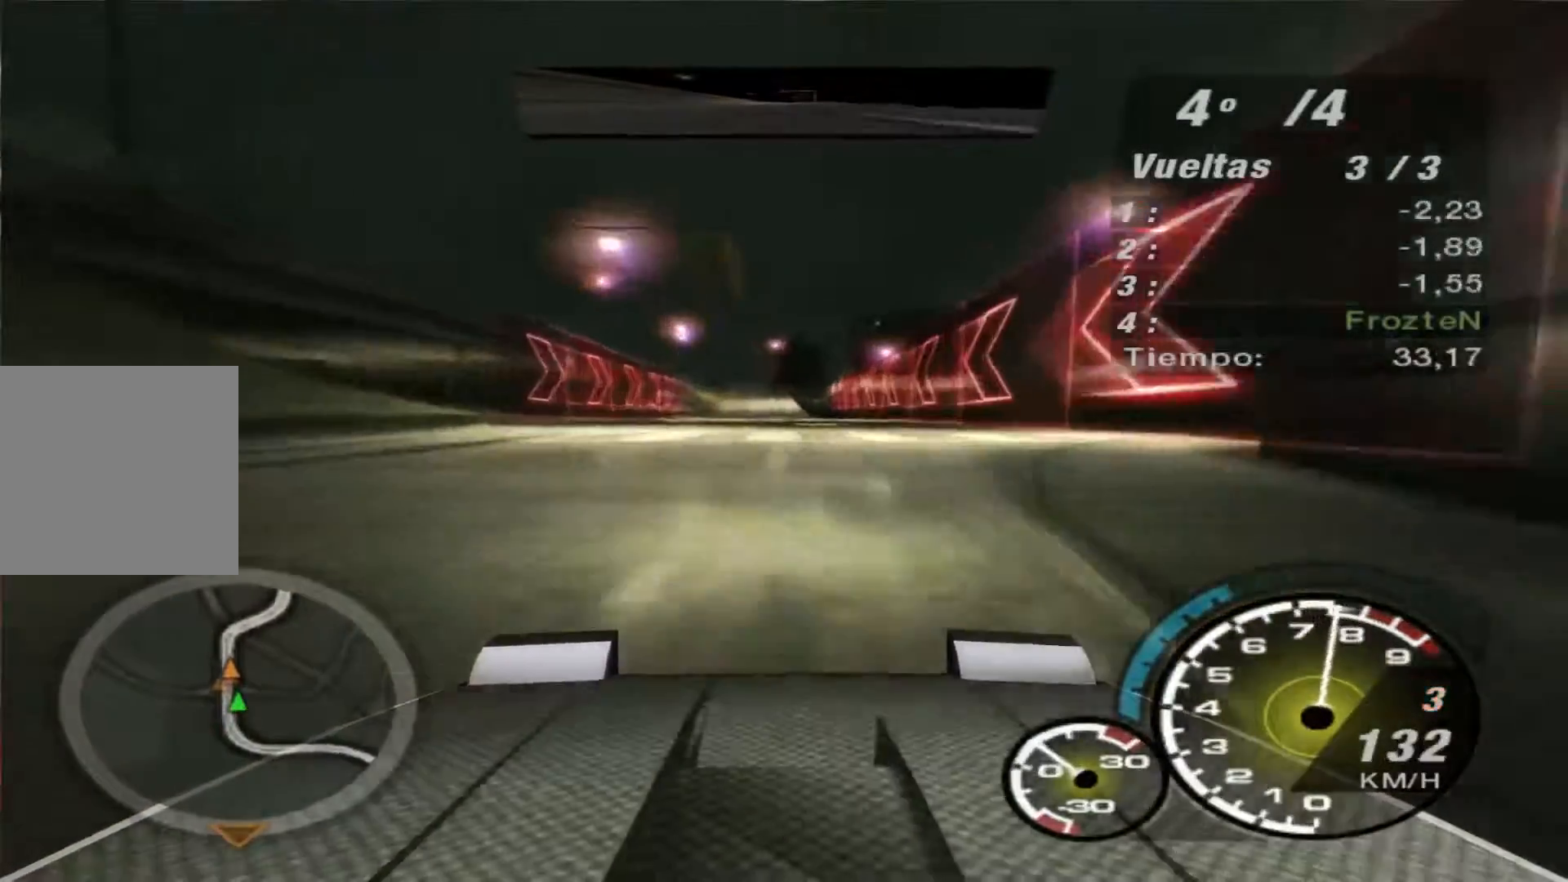
{"buttons": ["B", "R2"], "left_stick": "center", "right_stick": "center", "events": []}
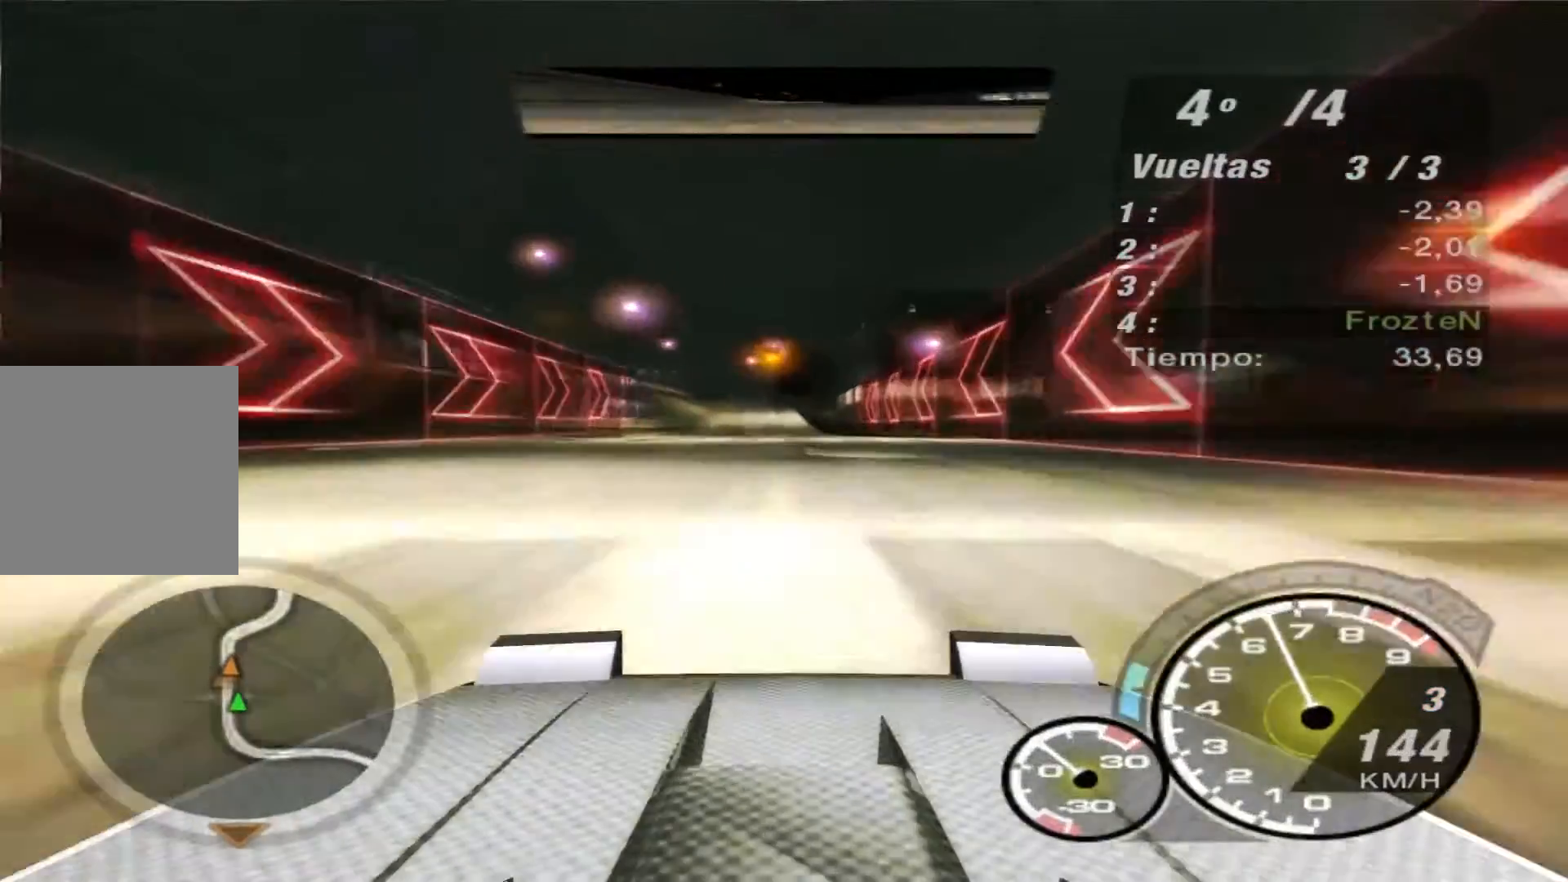
{"buttons": ["B", "R2"], "left_stick": "center", "right_stick": "center", "events": []}
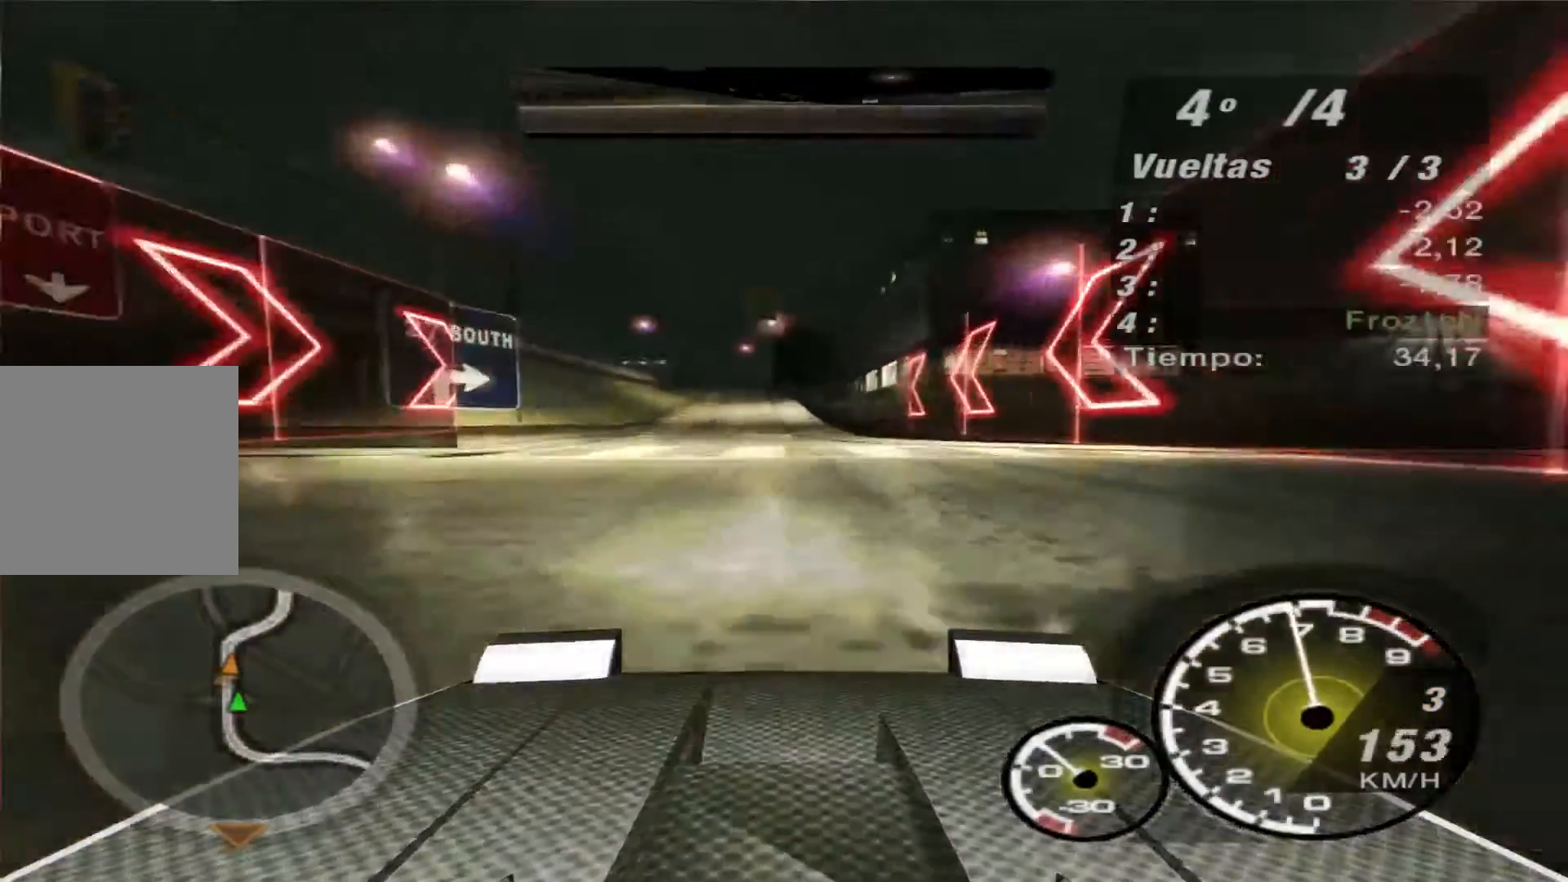
{"buttons": ["R2"], "left_stick": "left", "right_stick": "center", "events": [[333, "B", "up"], [467, "left_stick", "left"]]}
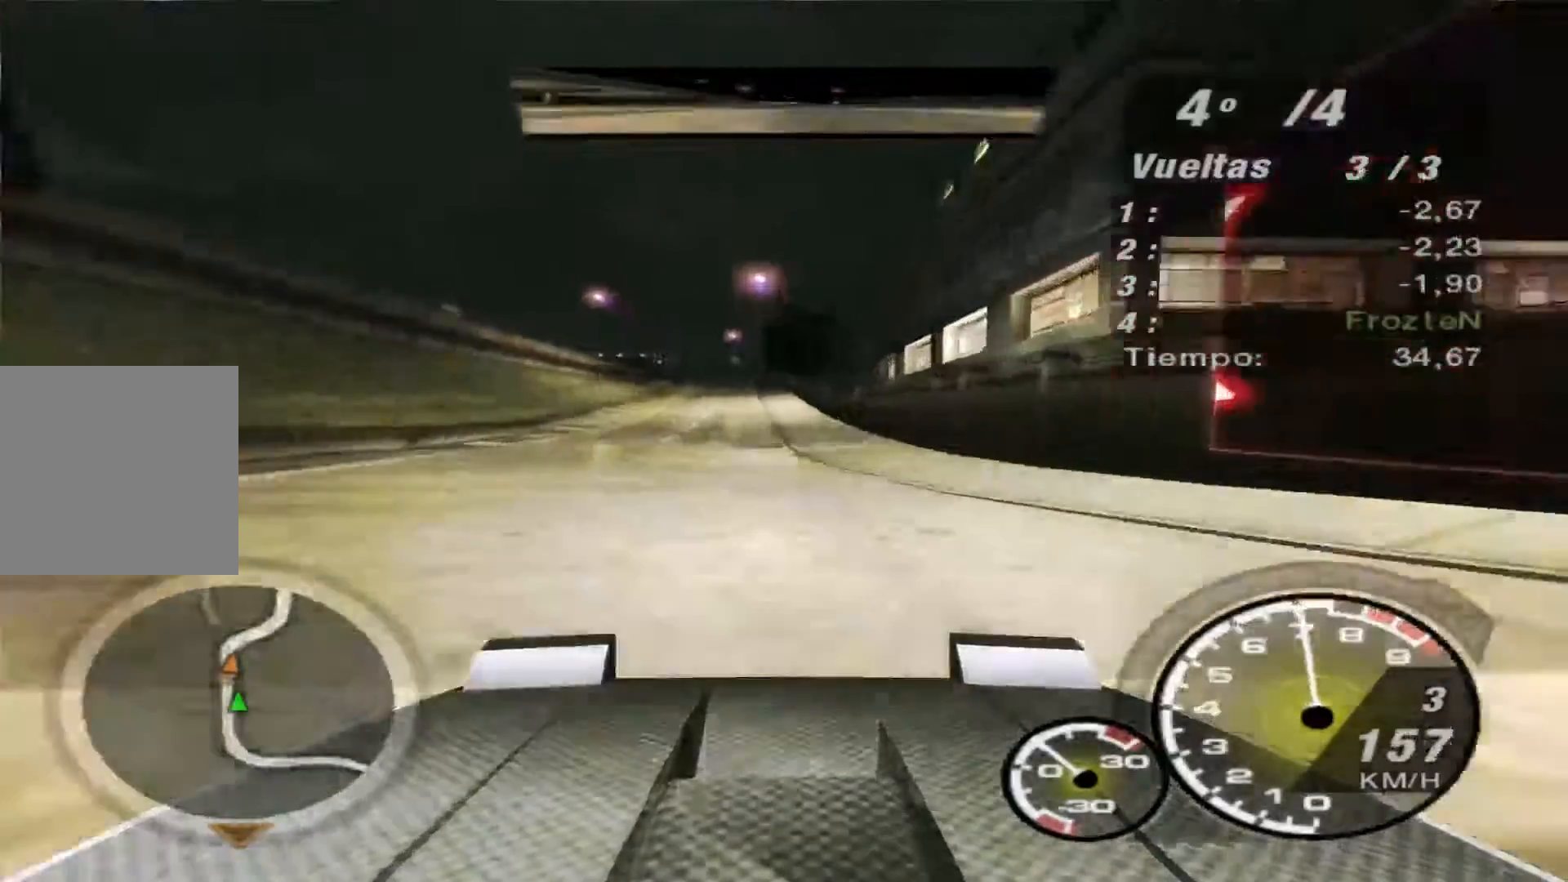
{"buttons": ["R2"], "left_stick": "center", "right_stick": "center", "events": [[433, "left_stick", "center"]]}
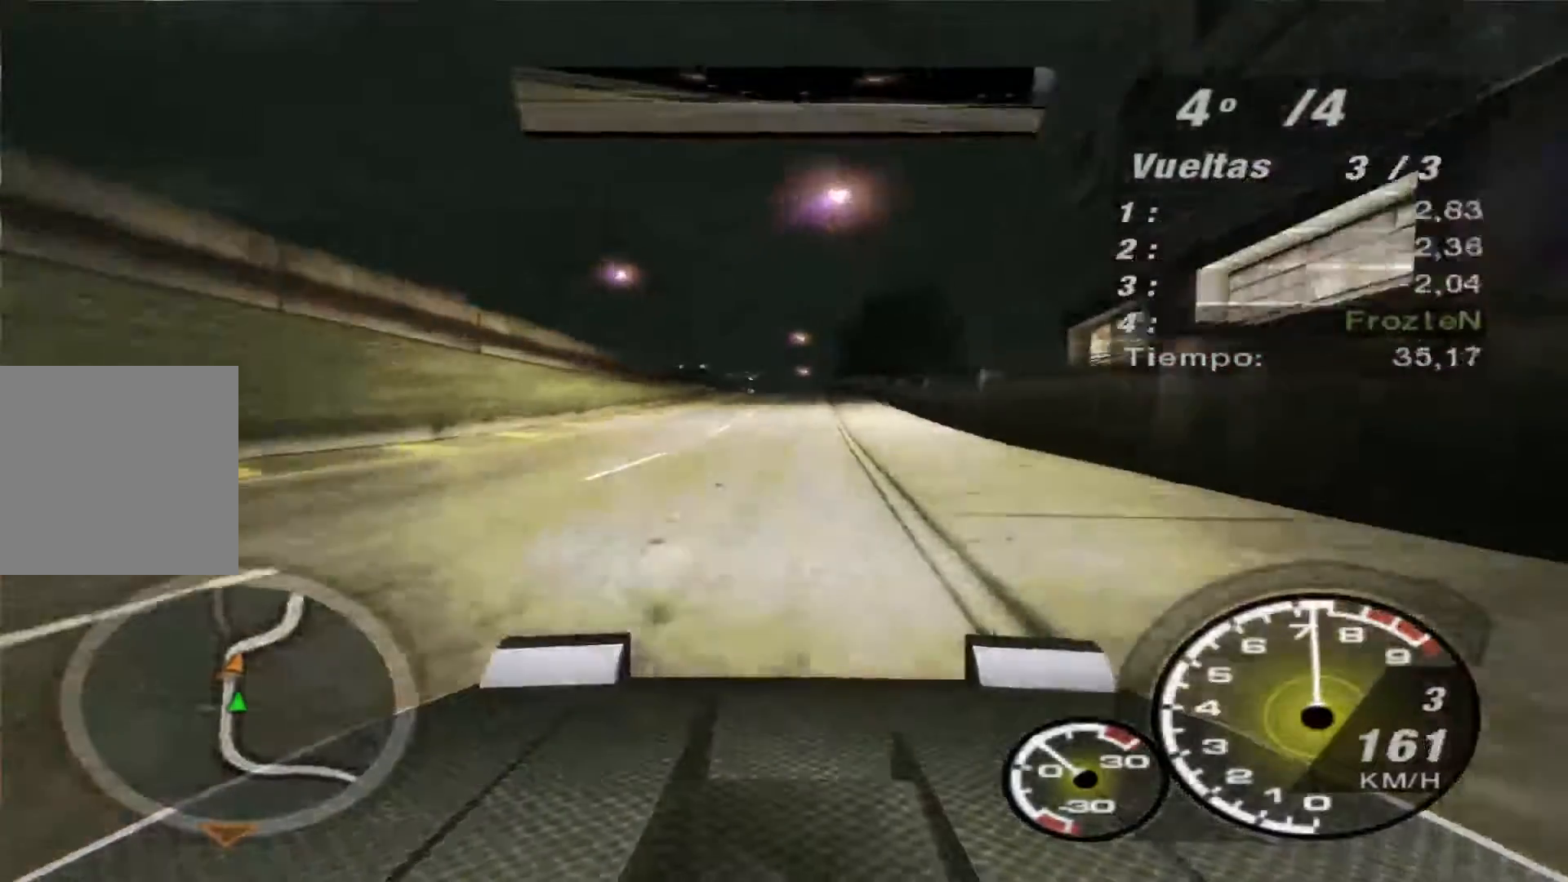
{"buttons": ["R2"], "left_stick": "center", "right_stick": "center", "events": []}
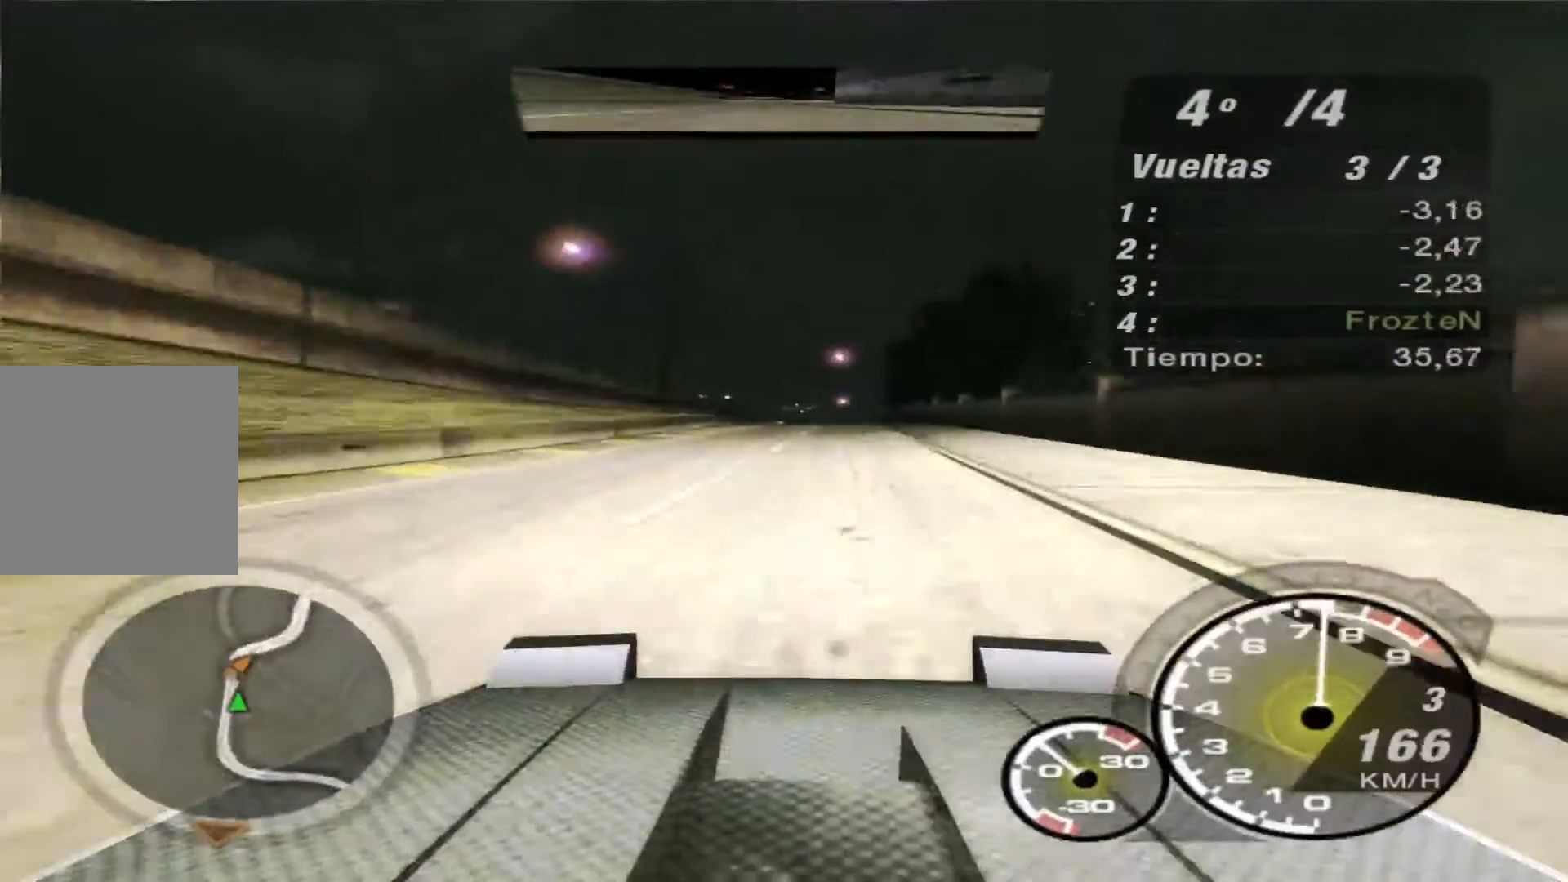
{"buttons": ["R2"], "left_stick": "center", "right_stick": "center", "events": []}
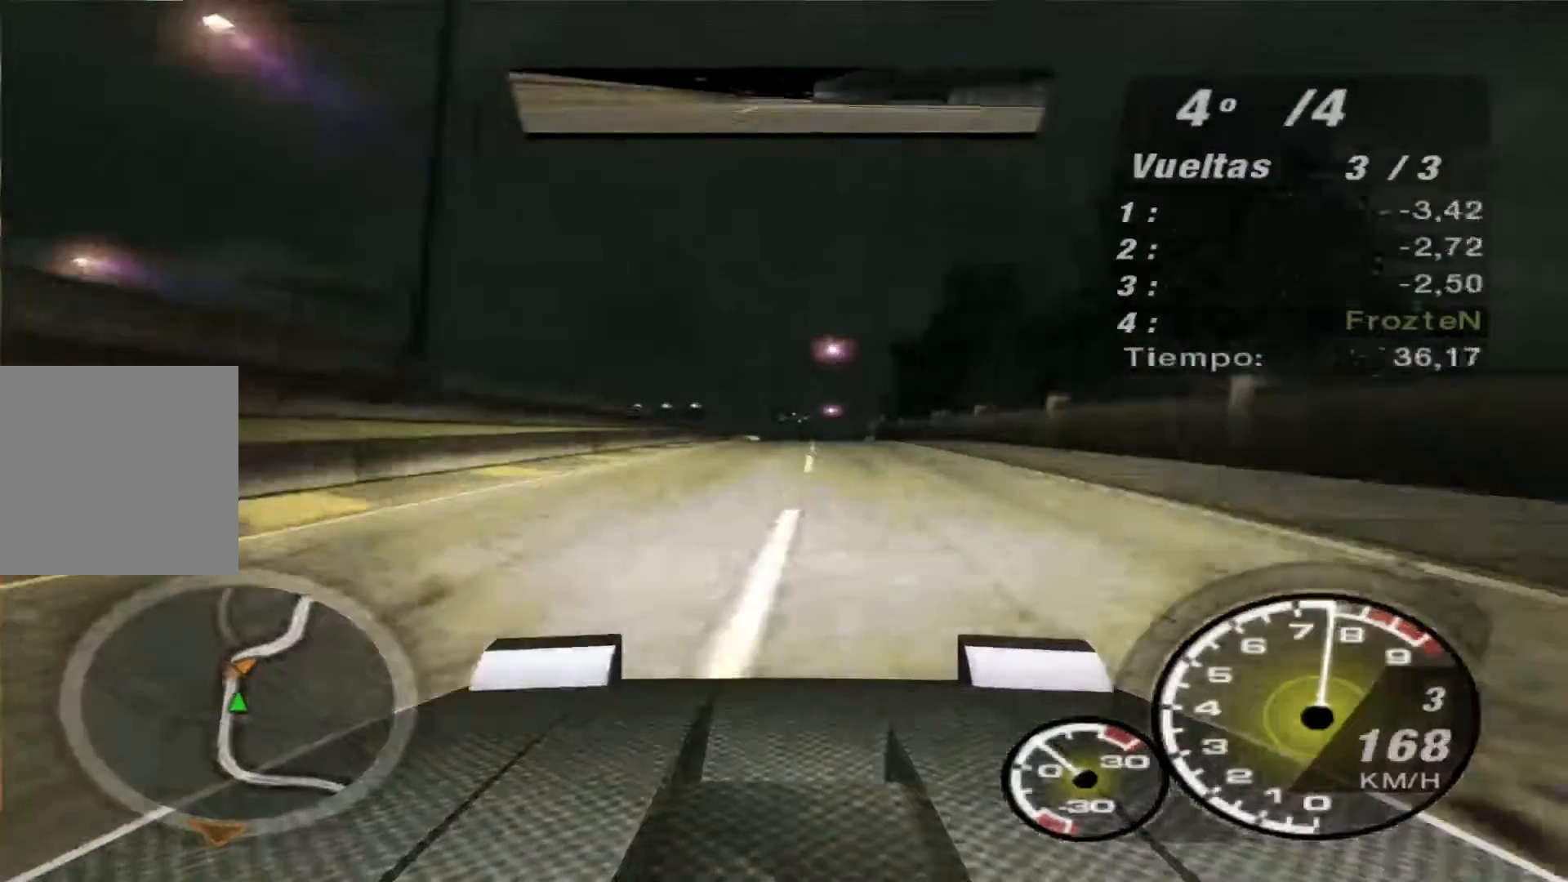
{"buttons": ["R2"], "left_stick": "center", "right_stick": "center", "events": []}
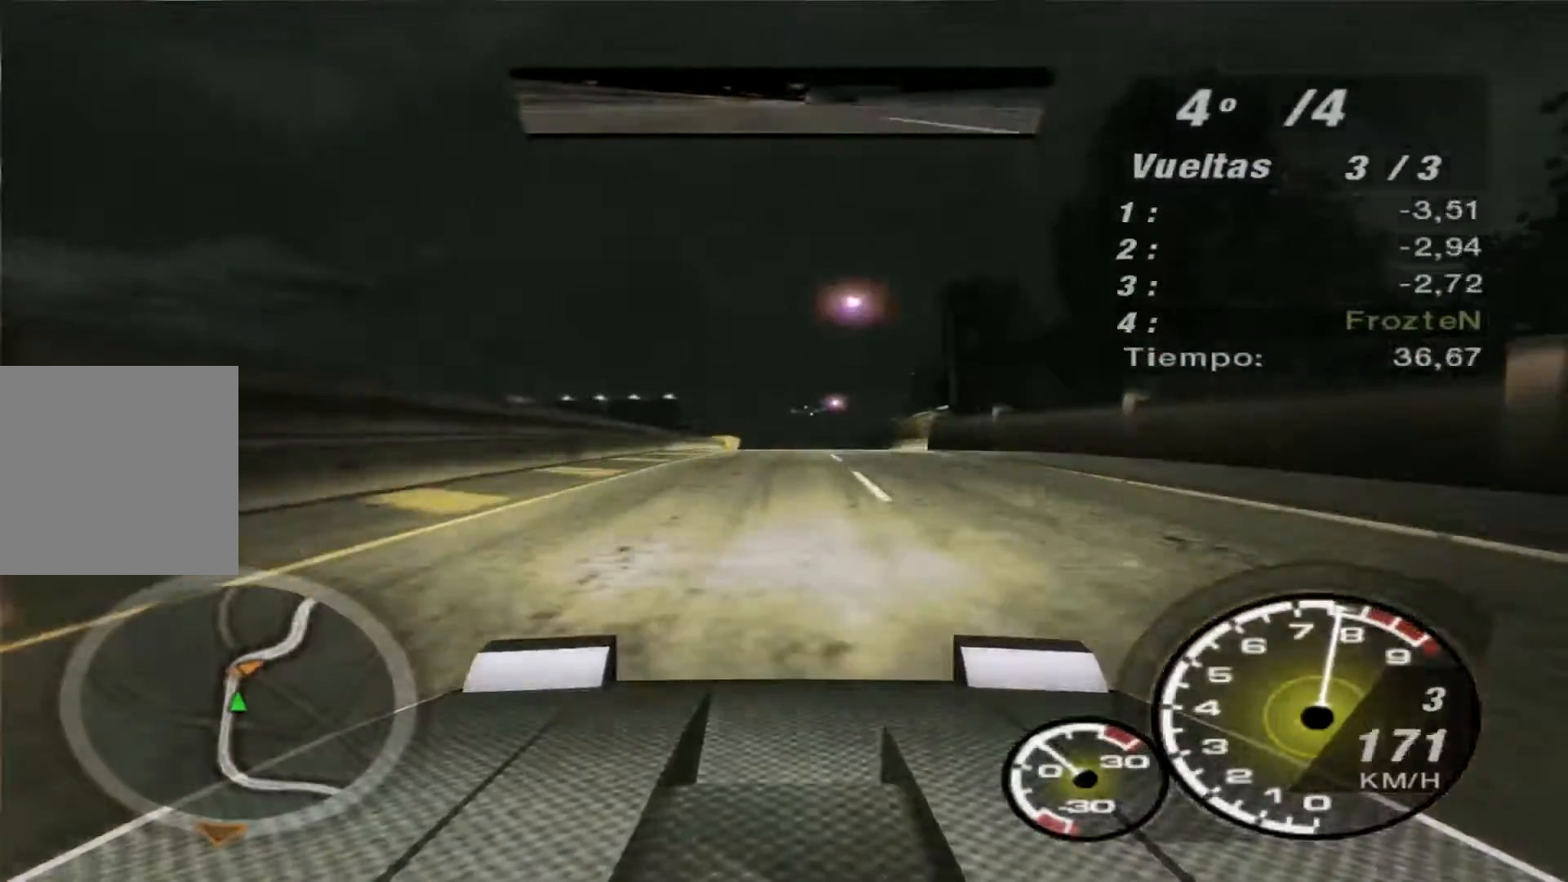
{"buttons": ["R2"], "left_stick": "center", "right_stick": "center", "events": [[200, "left_stick", "left"], [400, "left_stick", "center"]]}
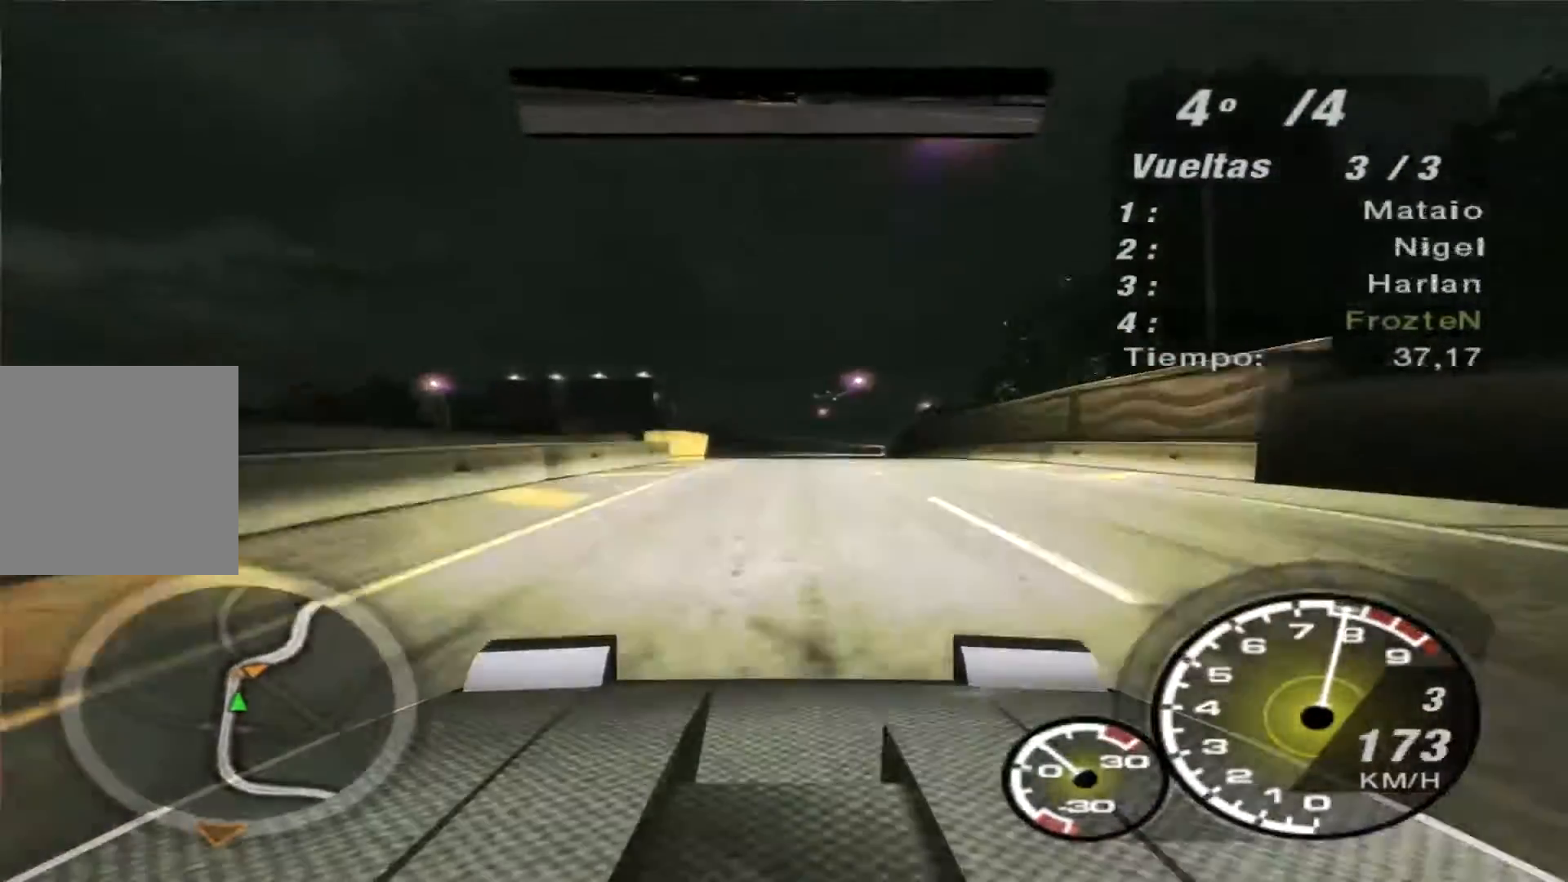
{"buttons": ["R2"], "left_stick": "center", "right_stick": "center", "events": []}
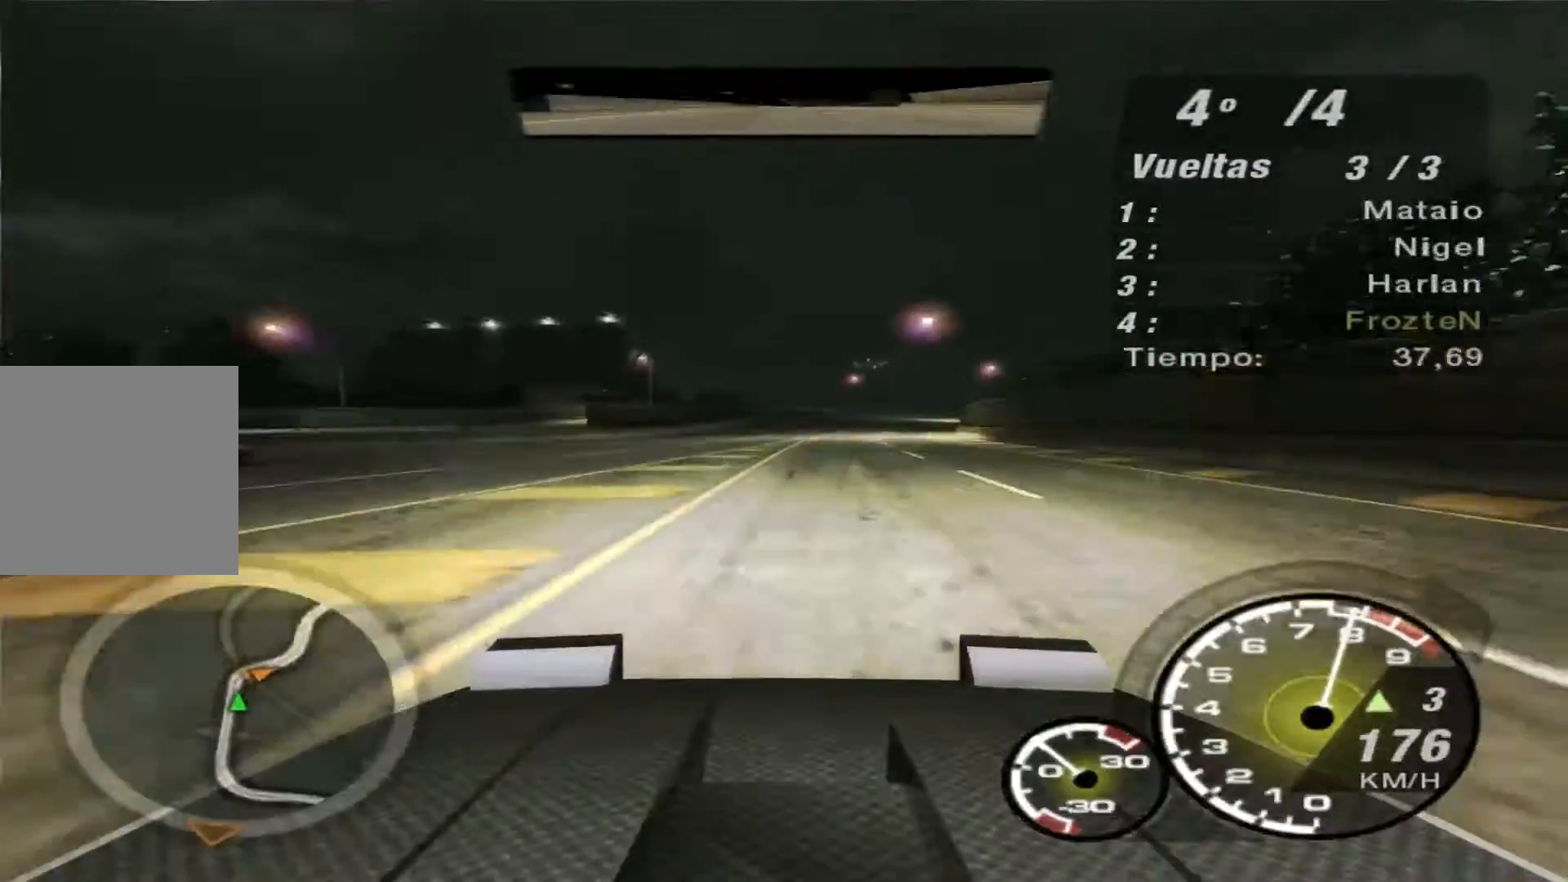
{"buttons": ["R2"], "left_stick": "right", "right_stick": "center", "events": [[67, "R1", "down"], [167, "R1", "up"], [333, "left_stick", "right"]]}
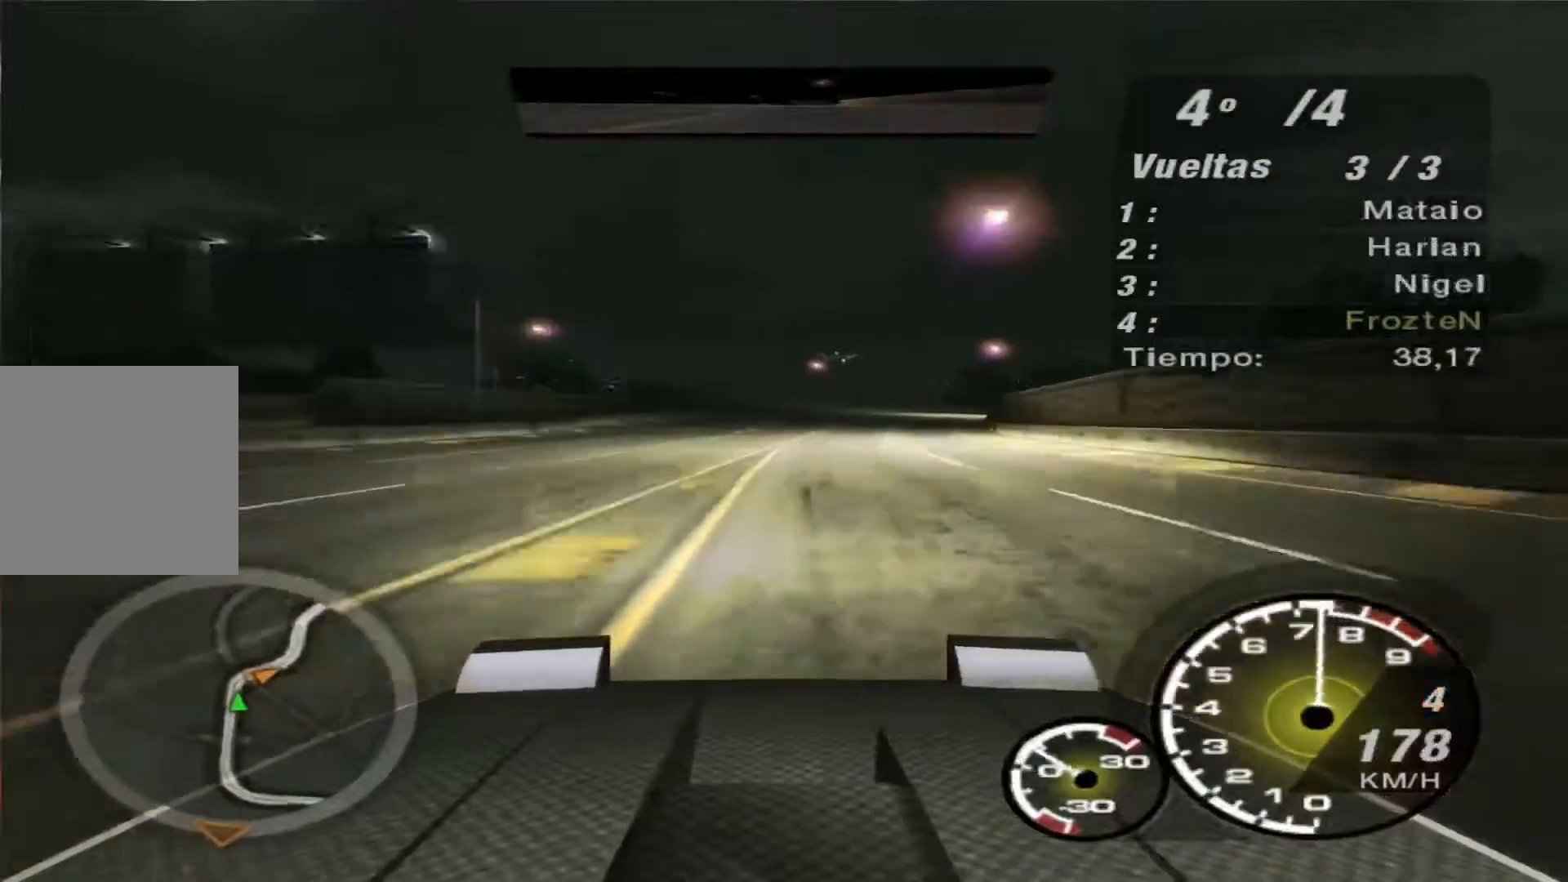
{"buttons": ["R2"], "left_stick": "right", "right_stick": "center", "events": []}
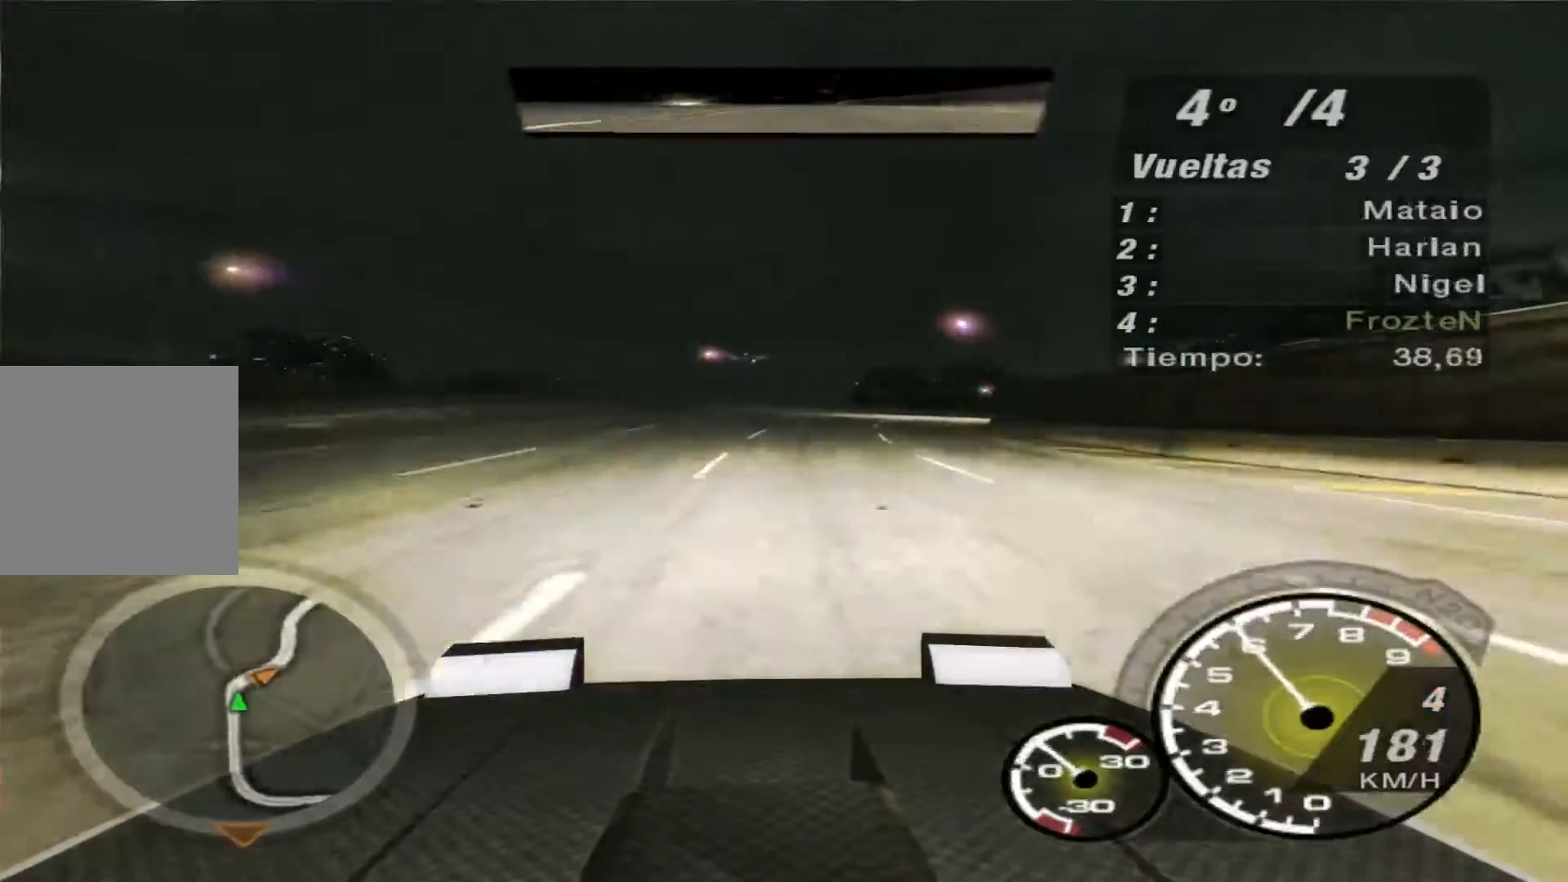
{"buttons": ["R2"], "left_stick": "right", "right_stick": "center", "events": []}
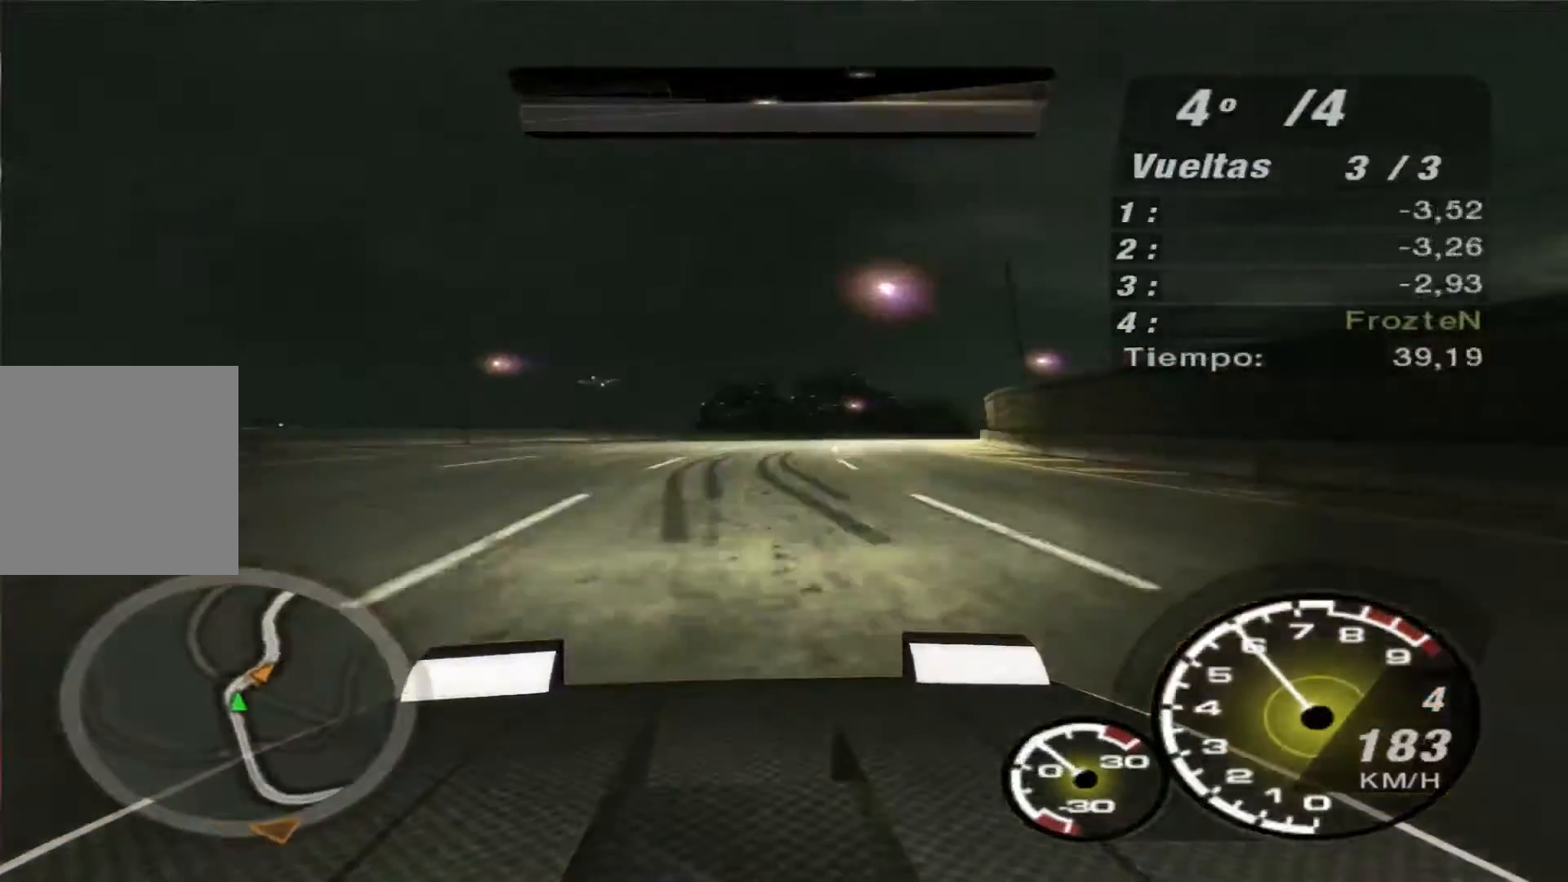
{"buttons": ["R2"], "left_stick": "right", "right_stick": "center", "events": []}
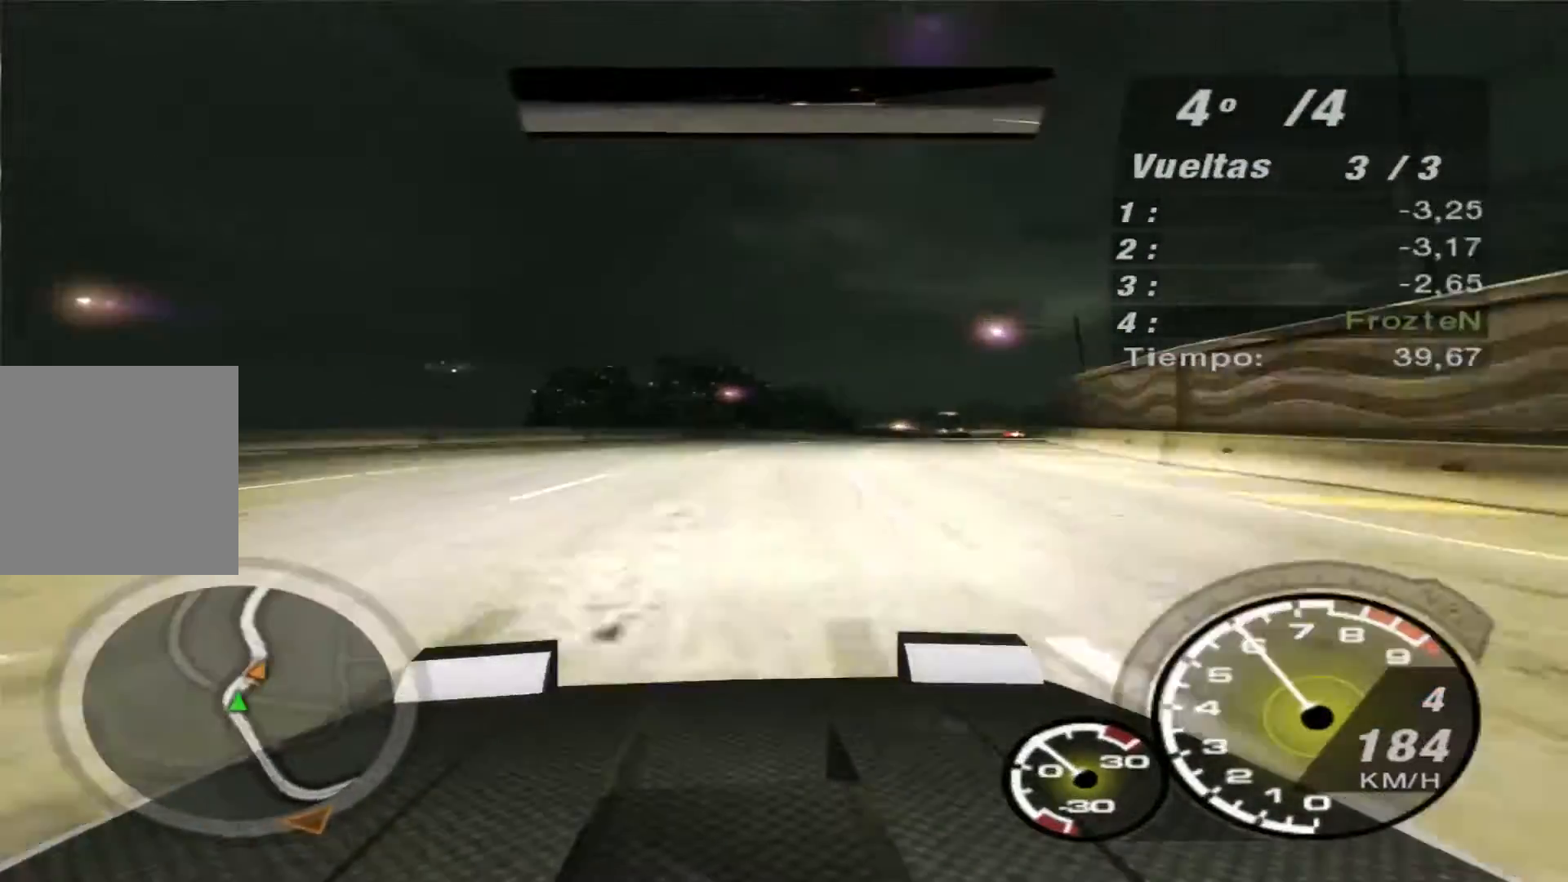
{"buttons": ["R2"], "left_stick": "right", "right_stick": "center", "events": []}
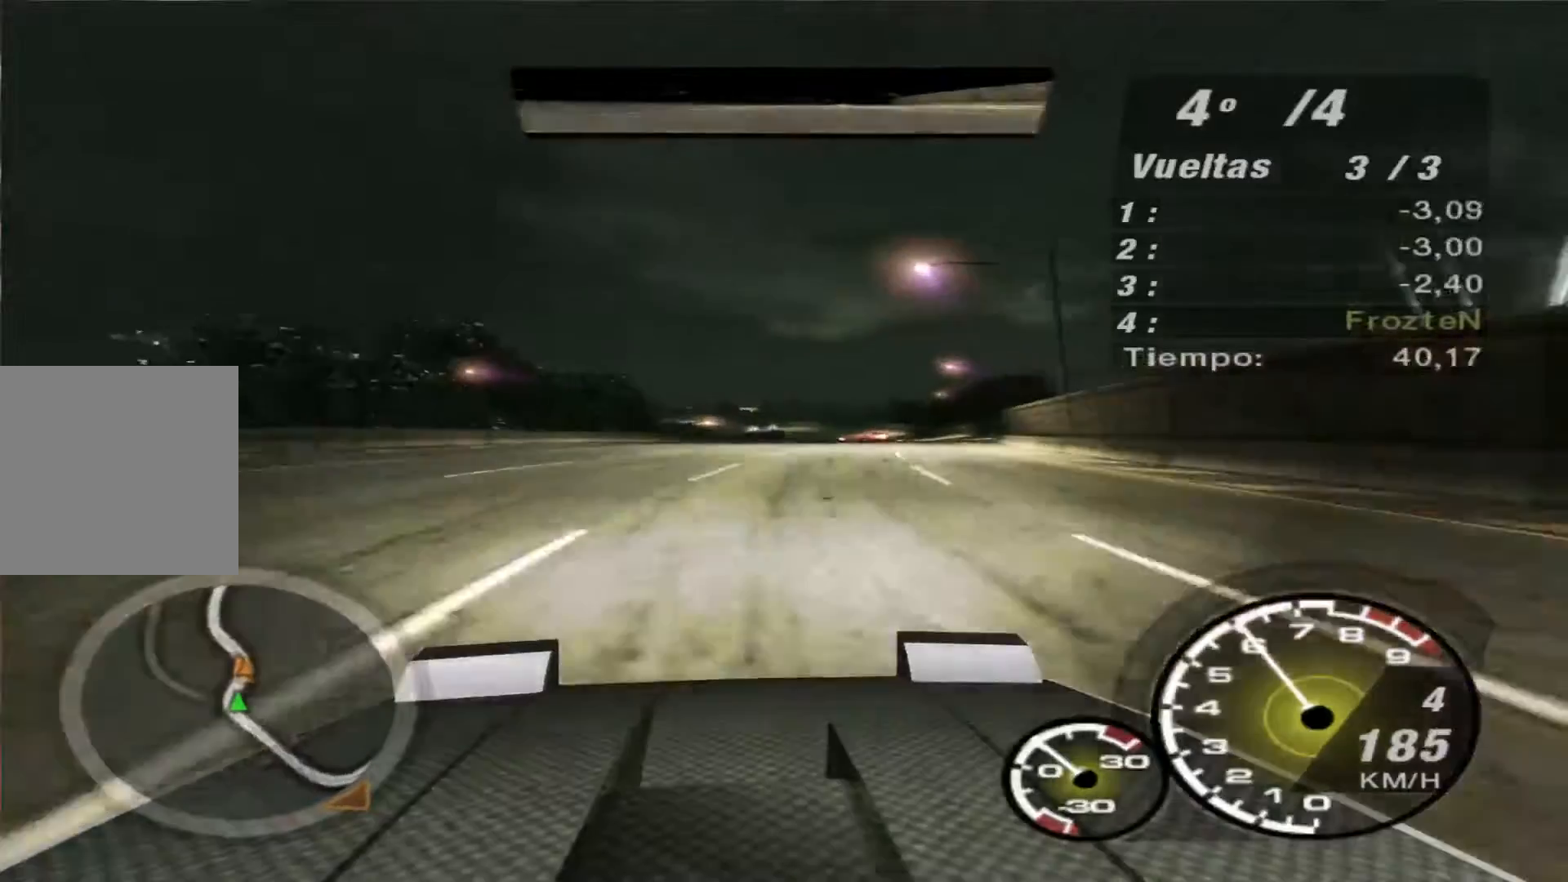
{"buttons": ["R2"], "left_stick": "left", "right_stick": "center", "events": [[67, "left_stick", "up-right"], [200, "left_stick", "up"], [300, "left_stick", "center"], [500, "left_stick", "left"]]}
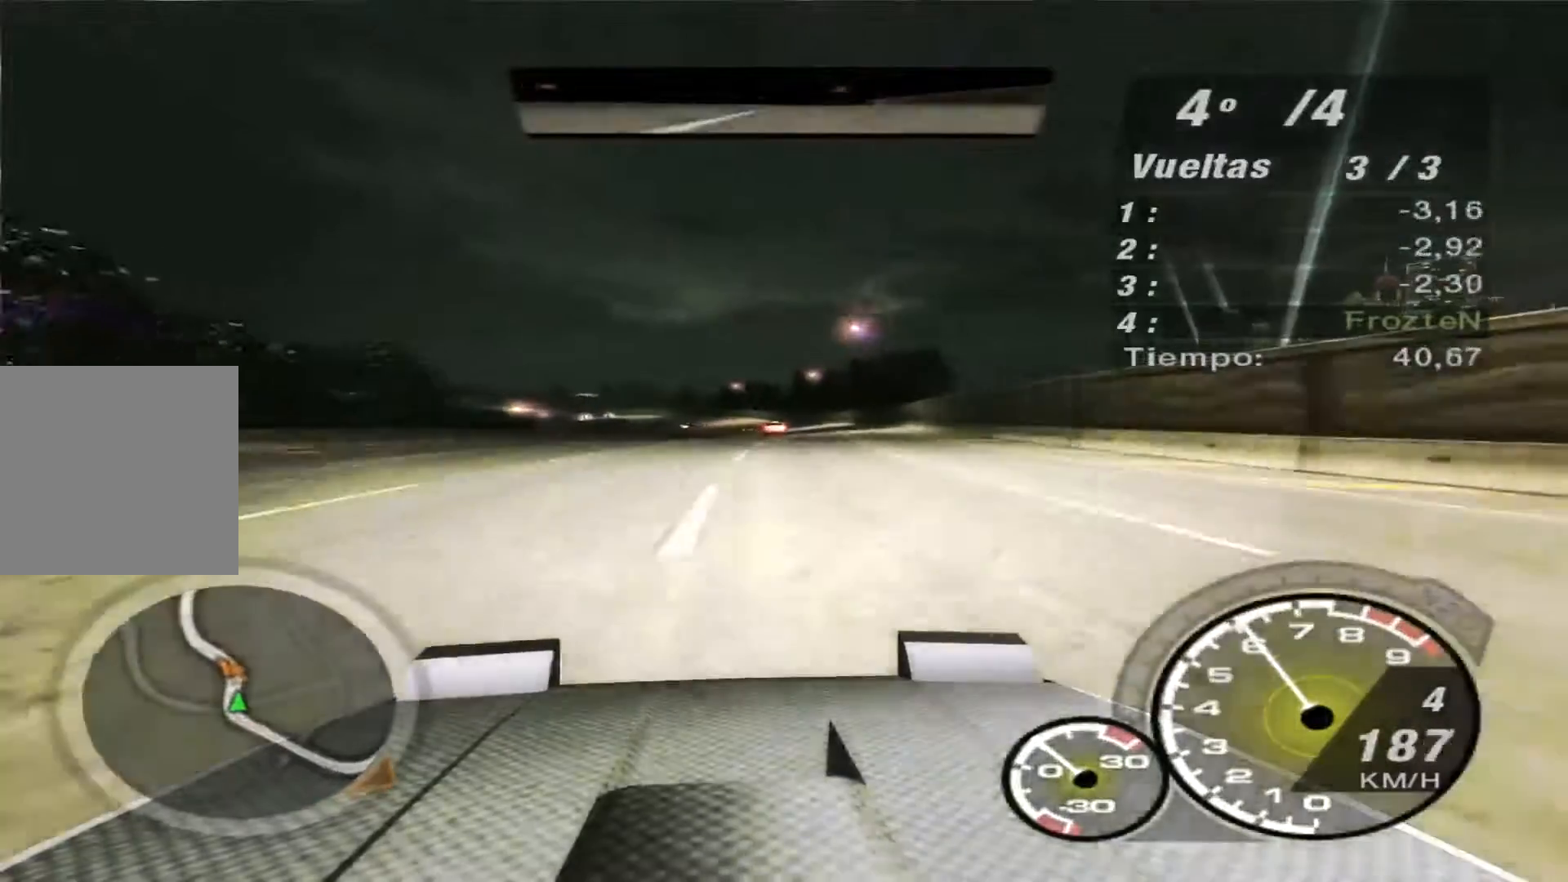
{"buttons": ["R2"], "left_stick": "center", "right_stick": "center", "events": [[133, "left_stick", "center"], [267, "left_stick", "right"], [433, "left_stick", "center"]]}
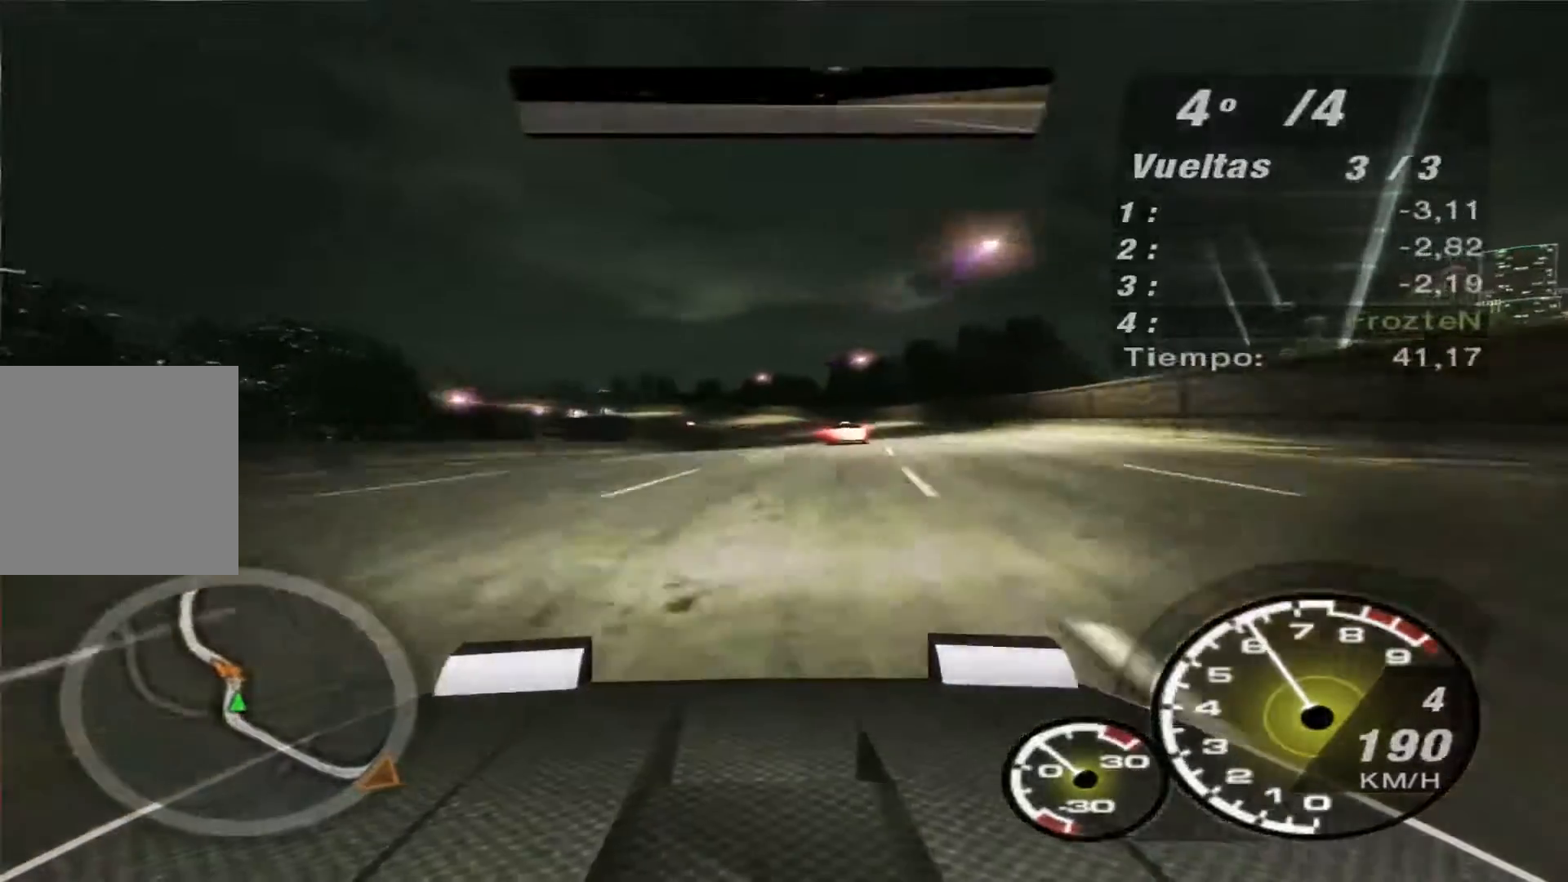
{"buttons": ["R2"], "left_stick": "center", "right_stick": "center", "events": [[67, "left_stick", "right"], [300, "left_stick", "center"], [367, "left_stick", "right"], [467, "left_stick", "center"]]}
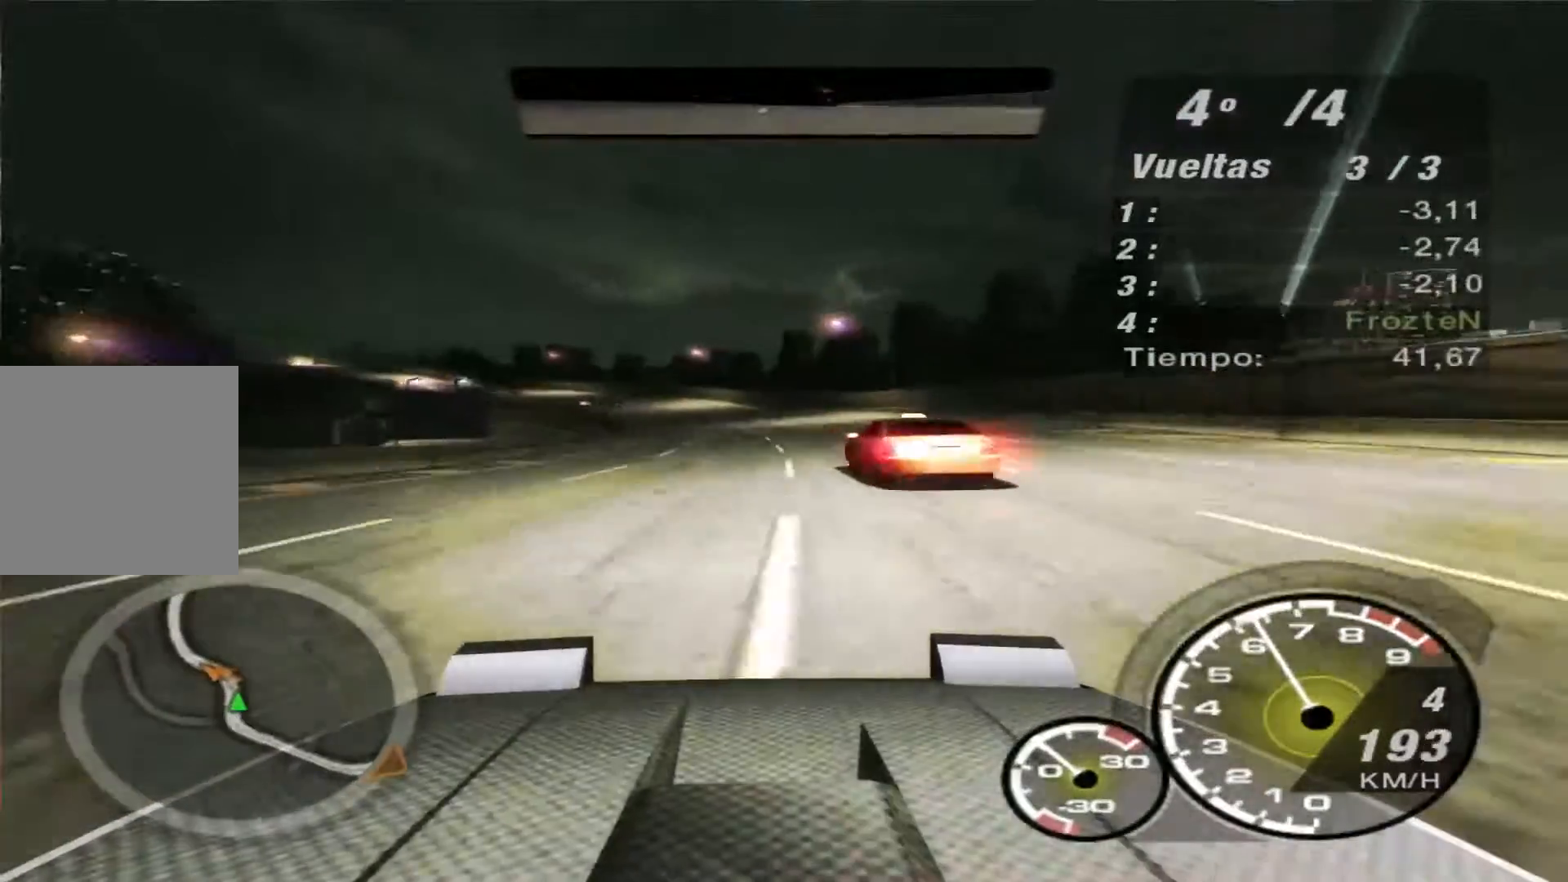
{"buttons": ["R2"], "left_stick": "left", "right_stick": "center", "events": [[67, "left_stick", "left"], [267, "left_stick", "center"], [433, "left_stick", "left"]]}
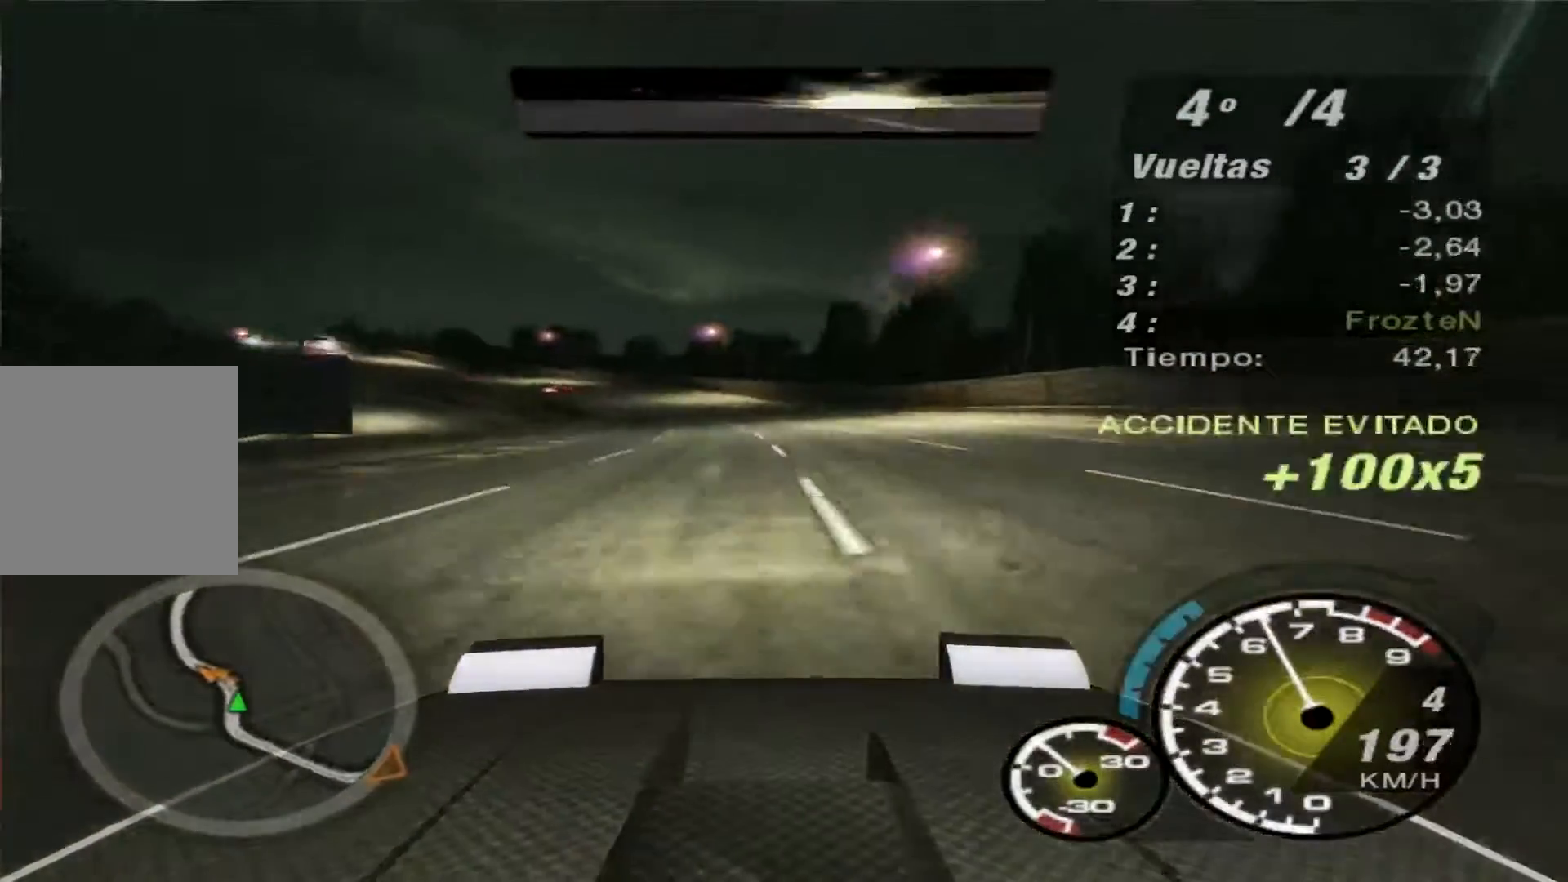
{"buttons": ["R2"], "left_stick": "left", "right_stick": "center", "events": []}
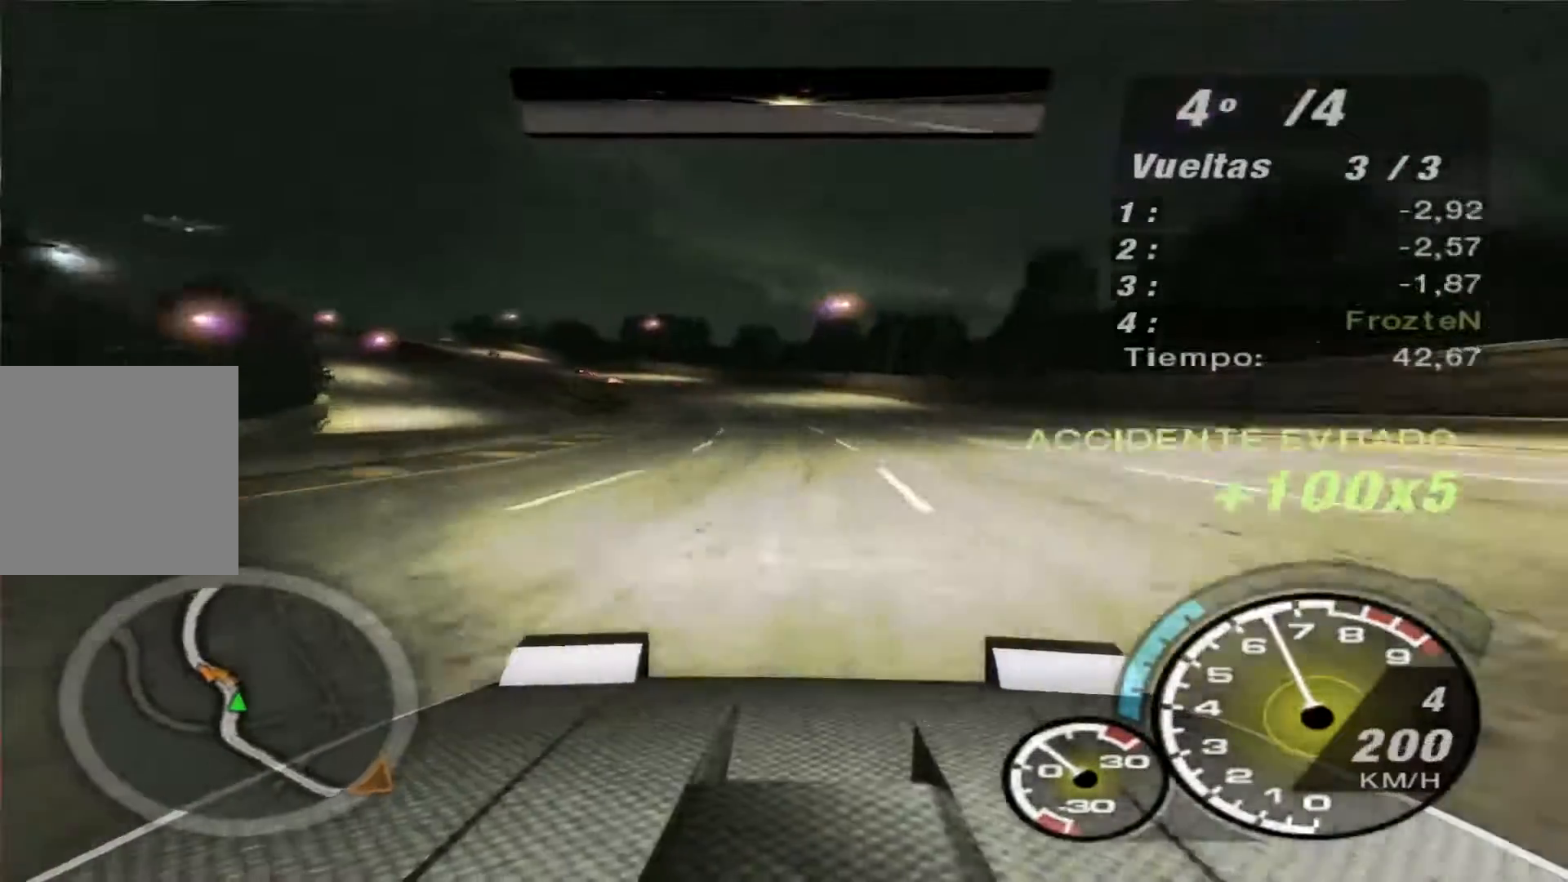
{"buttons": ["B", "R2"], "left_stick": "left", "right_stick": "center", "events": [[367, "B", "down"]]}
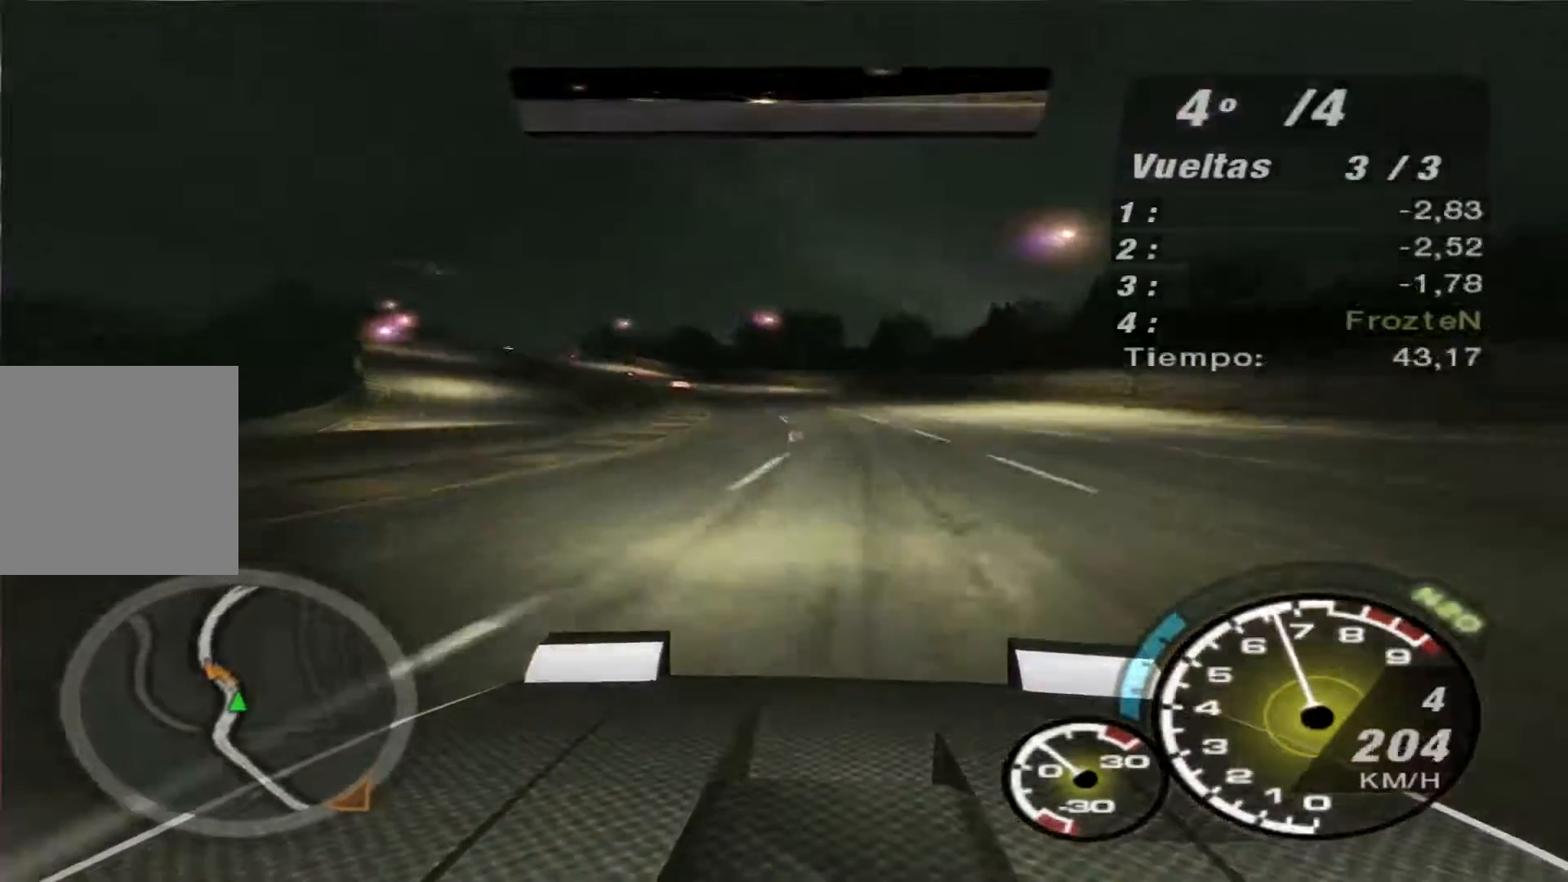
{"buttons": ["B", "R2"], "left_stick": "left", "right_stick": "center", "events": []}
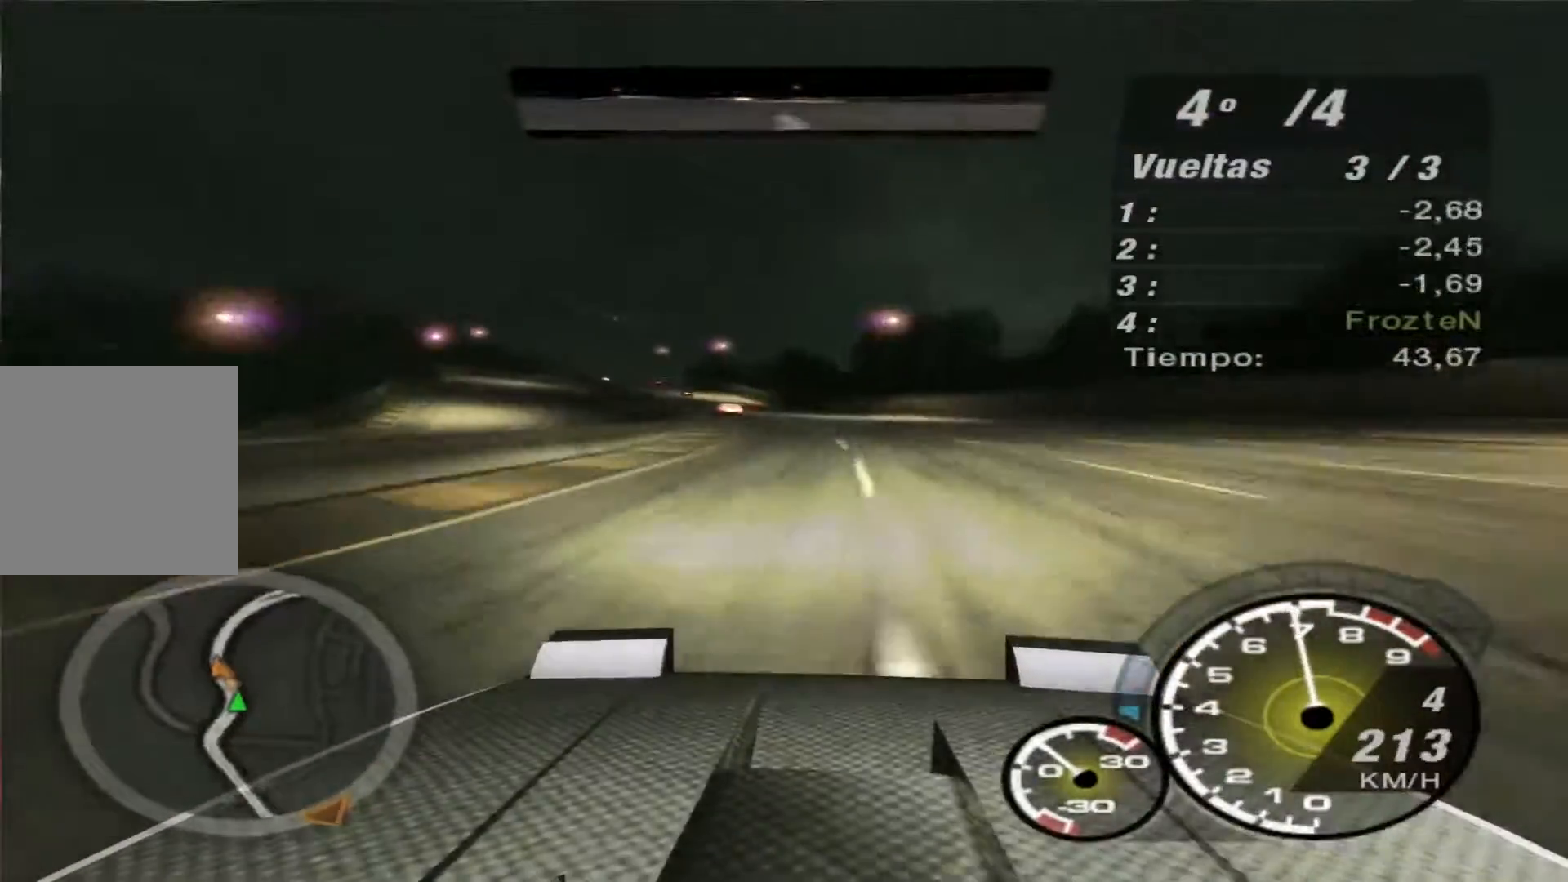
{"buttons": ["R2"], "left_stick": "left", "right_stick": "center", "events": [[367, "B", "up"]]}
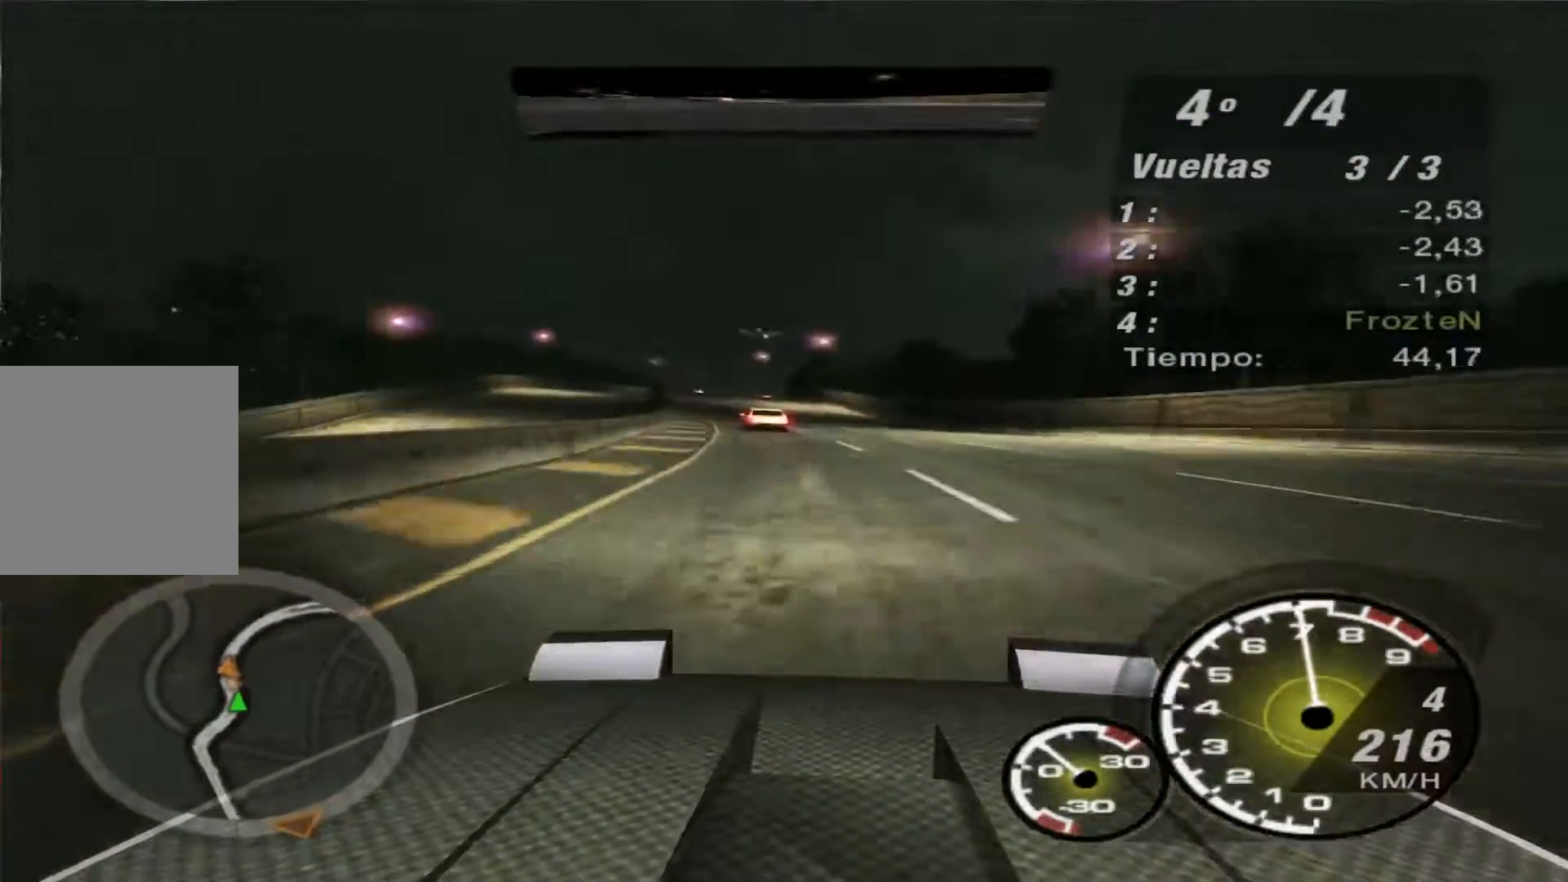
{"buttons": ["R2"], "left_stick": "left", "right_stick": "center", "events": [[100, "left_stick", "center"], [200, "left_stick", "left"]]}
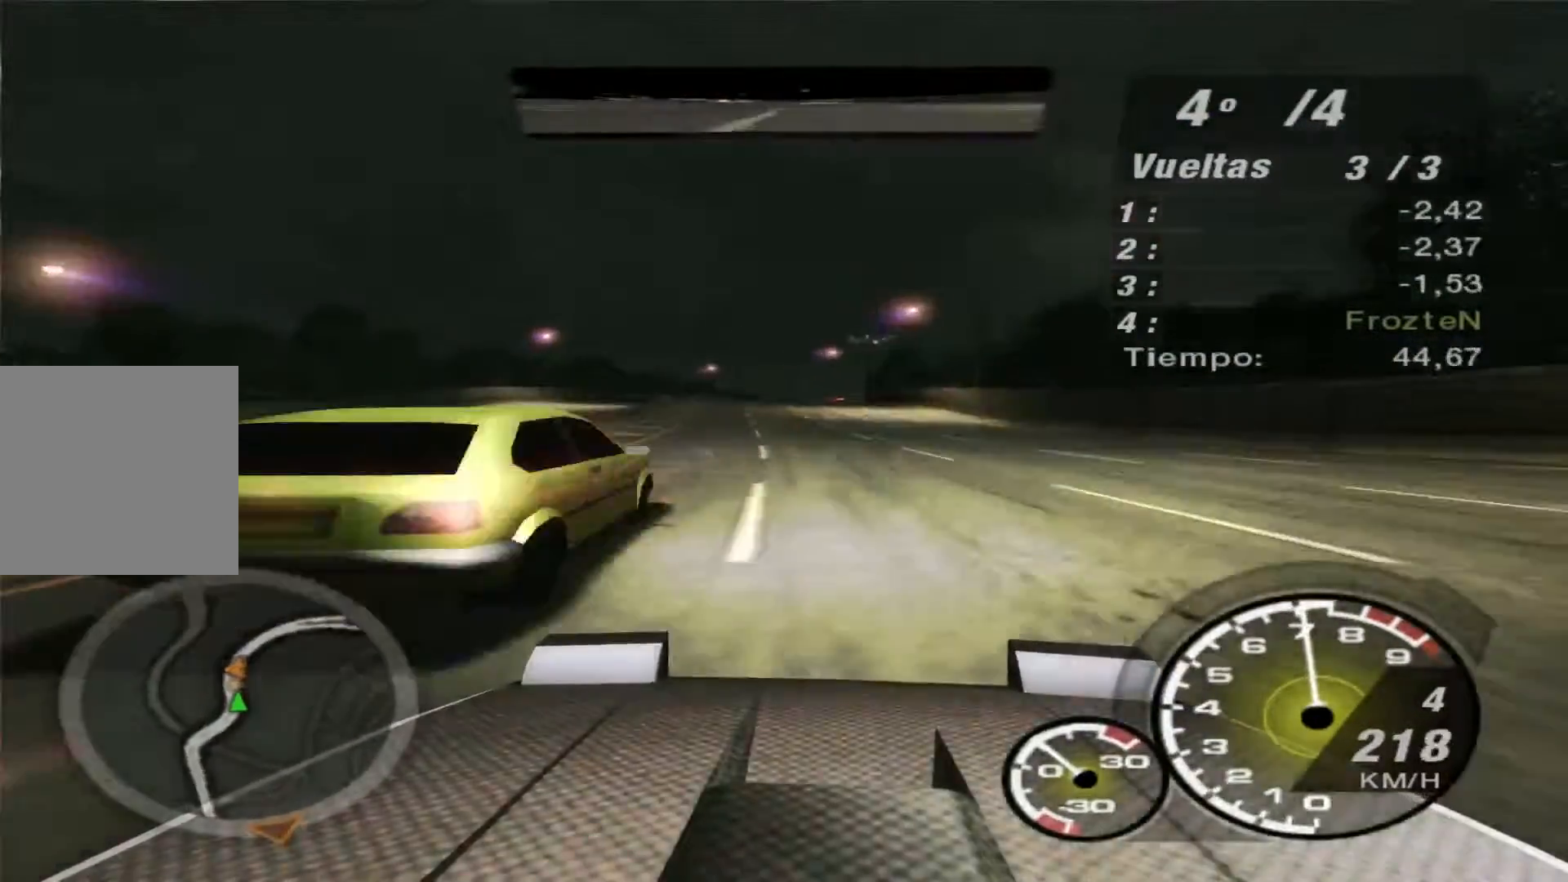
{"buttons": ["R2"], "left_stick": "center", "right_stick": "center", "events": [[200, "left_stick", "center"], [300, "left_stick", "right"], [433, "left_stick", "center"]]}
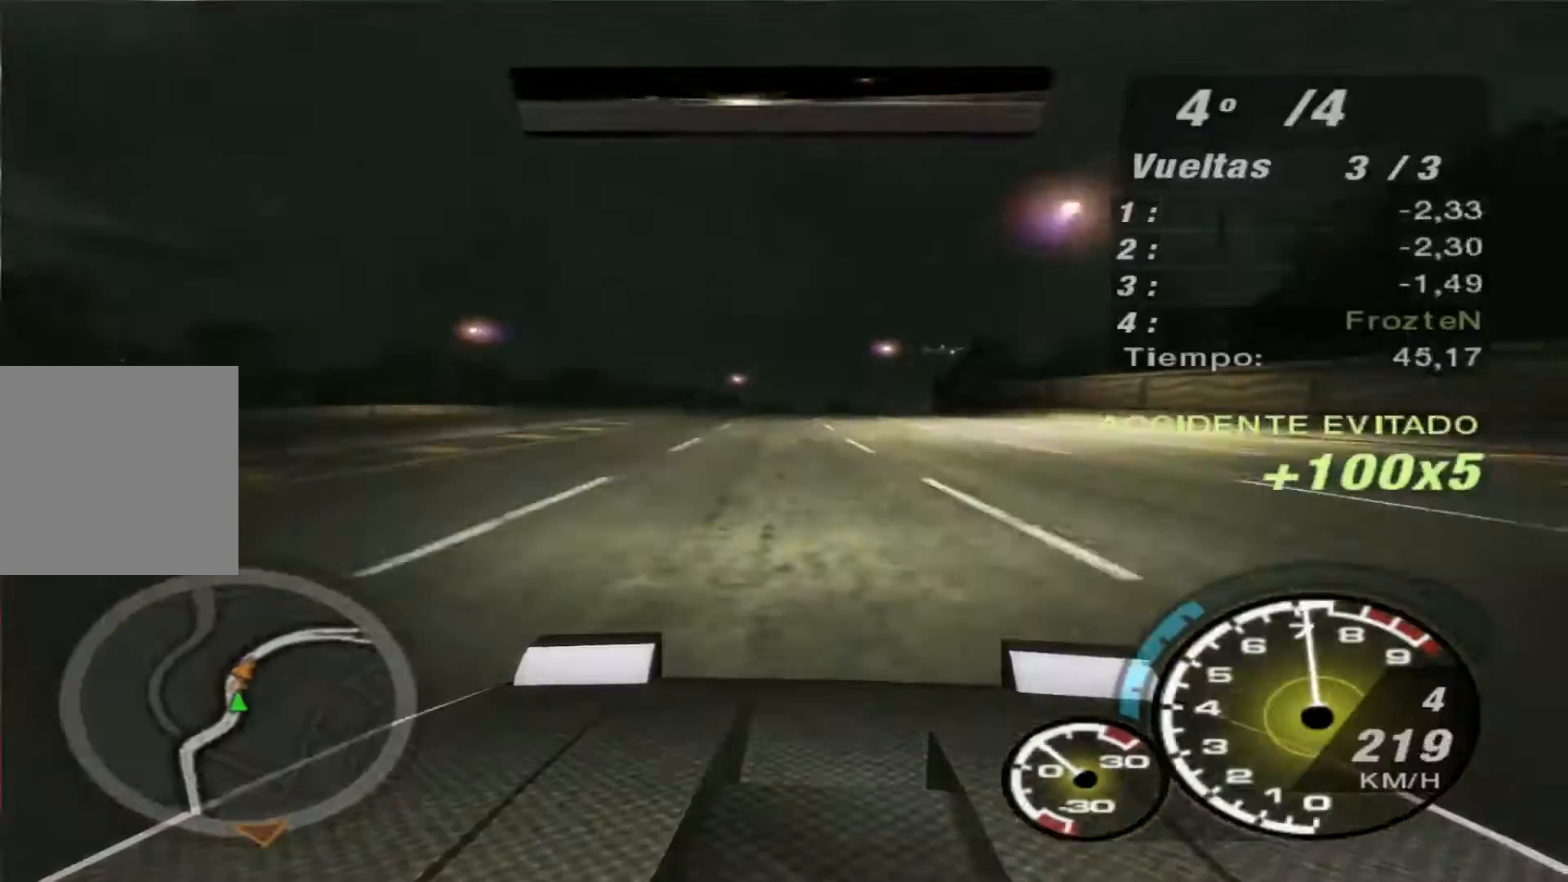
{"buttons": ["R2"], "left_stick": "right", "right_stick": "center", "events": [[467, "left_stick", "right"]]}
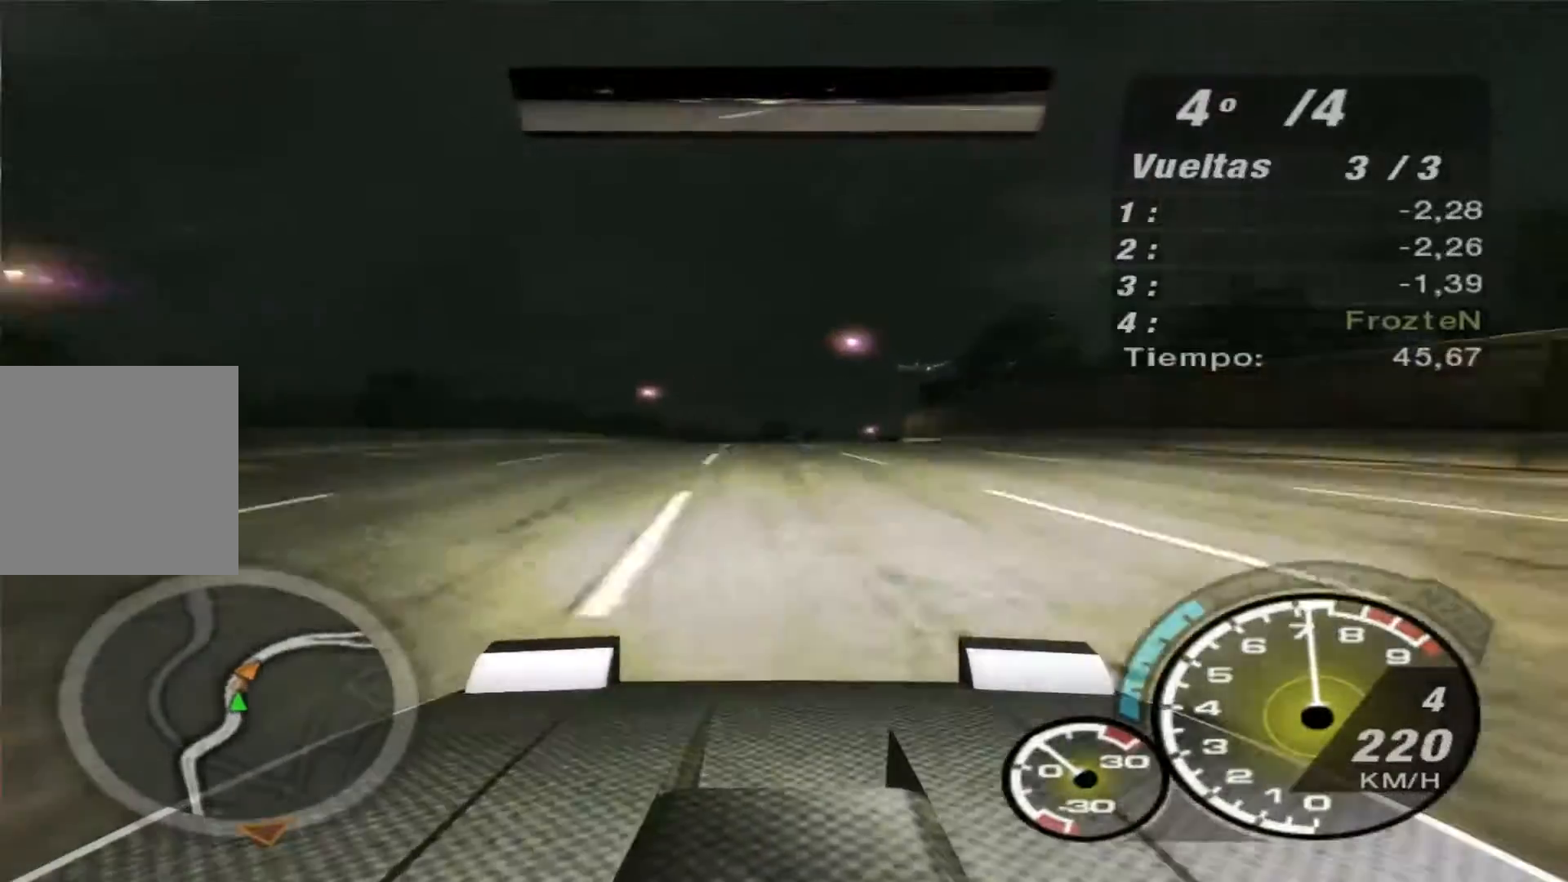
{"buttons": ["R2"], "left_stick": "right", "right_stick": "center", "events": []}
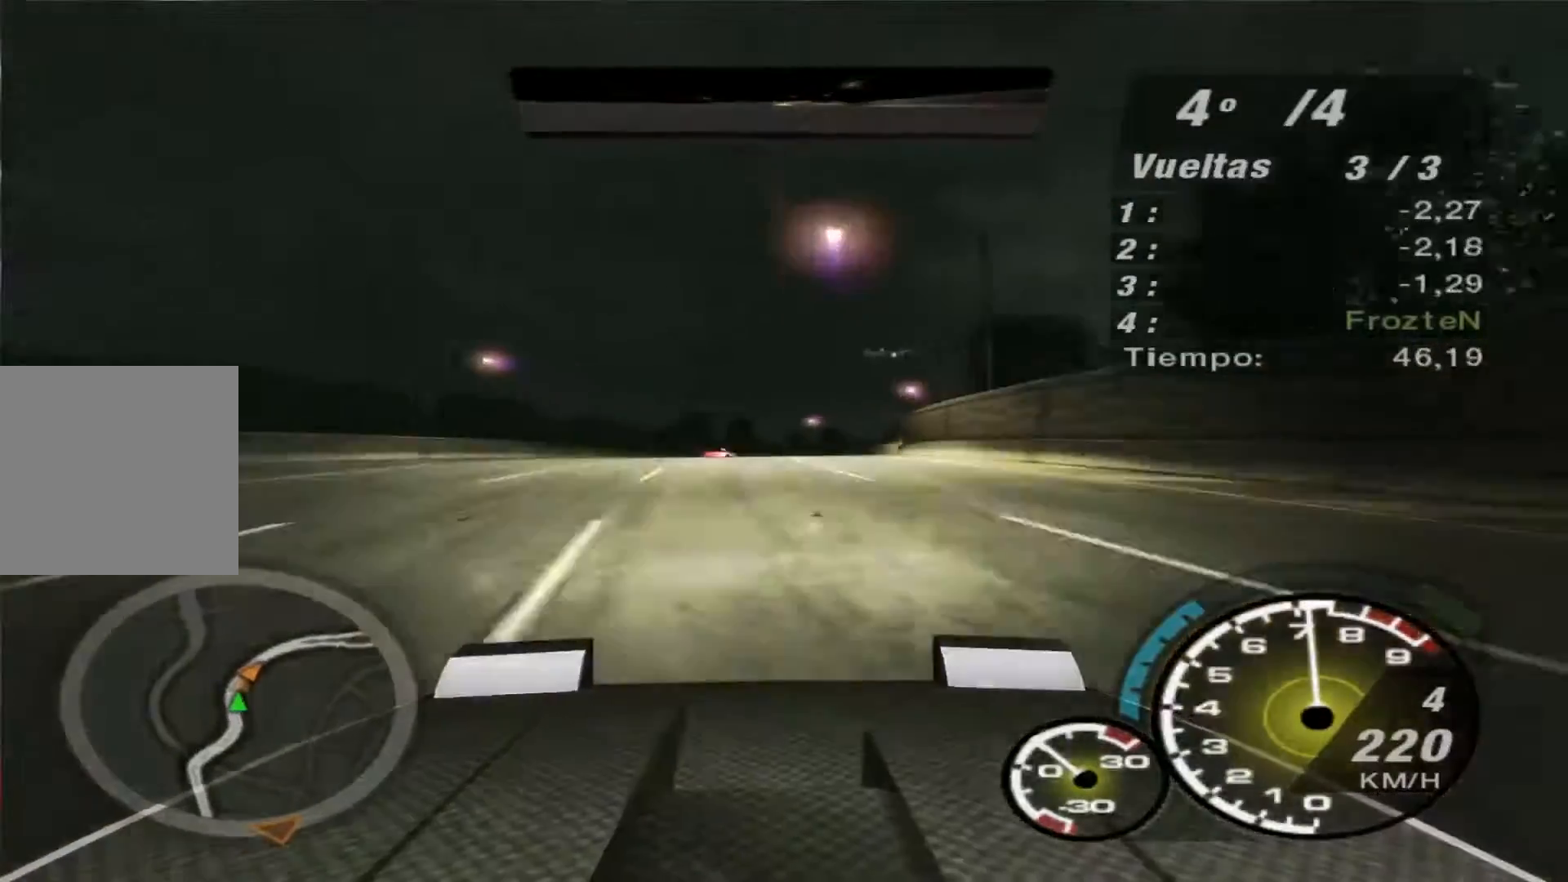
{"buttons": ["R2"], "left_stick": "right", "right_stick": "center", "events": [[300, "left_stick", "center"], [500, "left_stick", "right"]]}
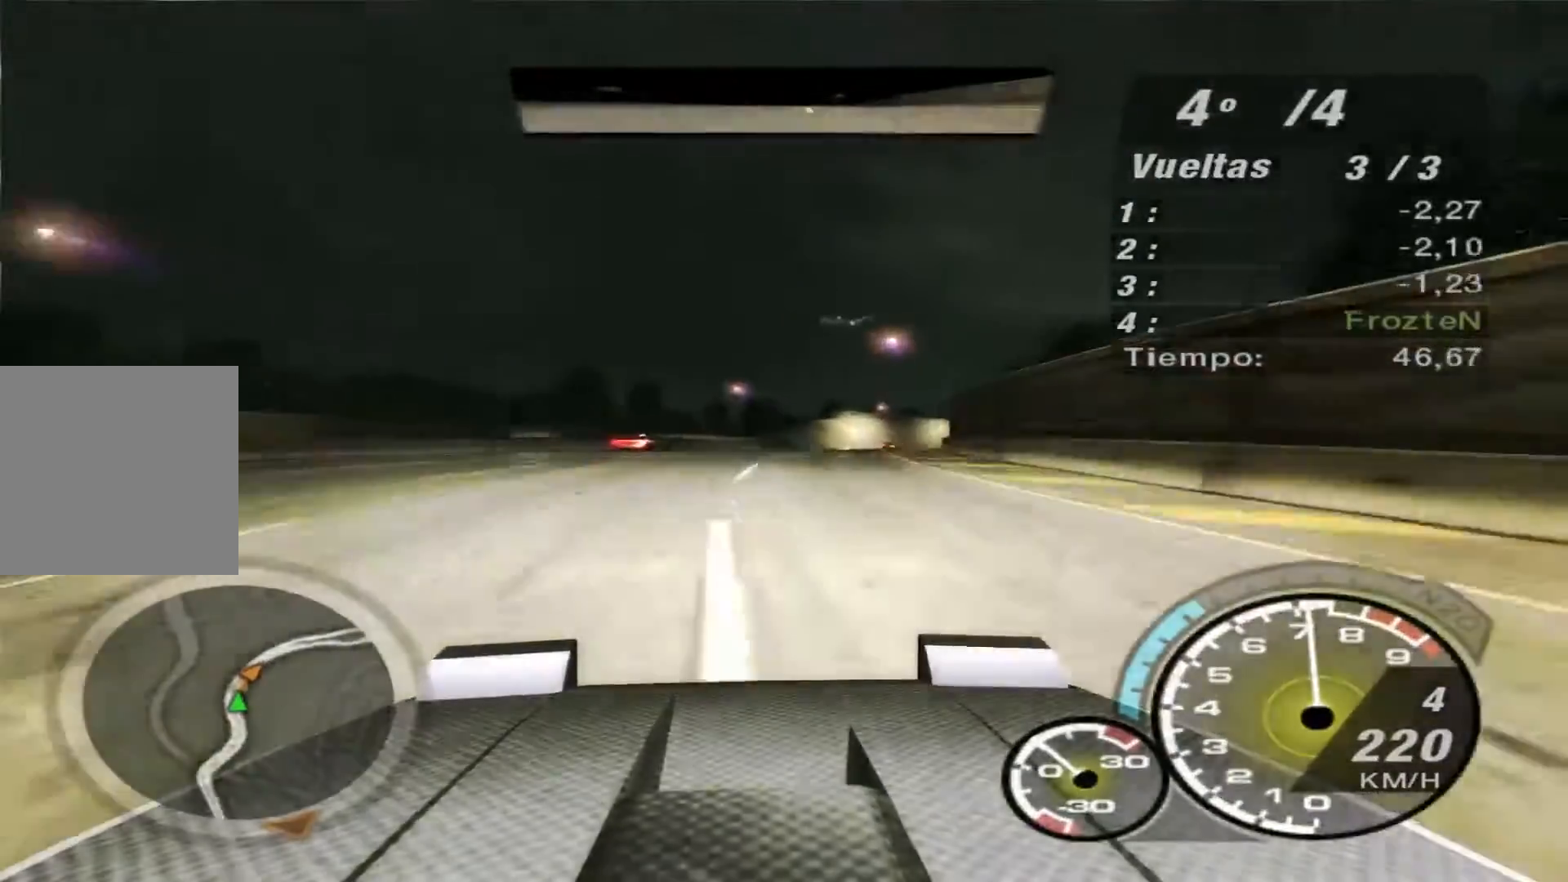
{"buttons": ["R2"], "left_stick": "right", "right_stick": "center", "events": []}